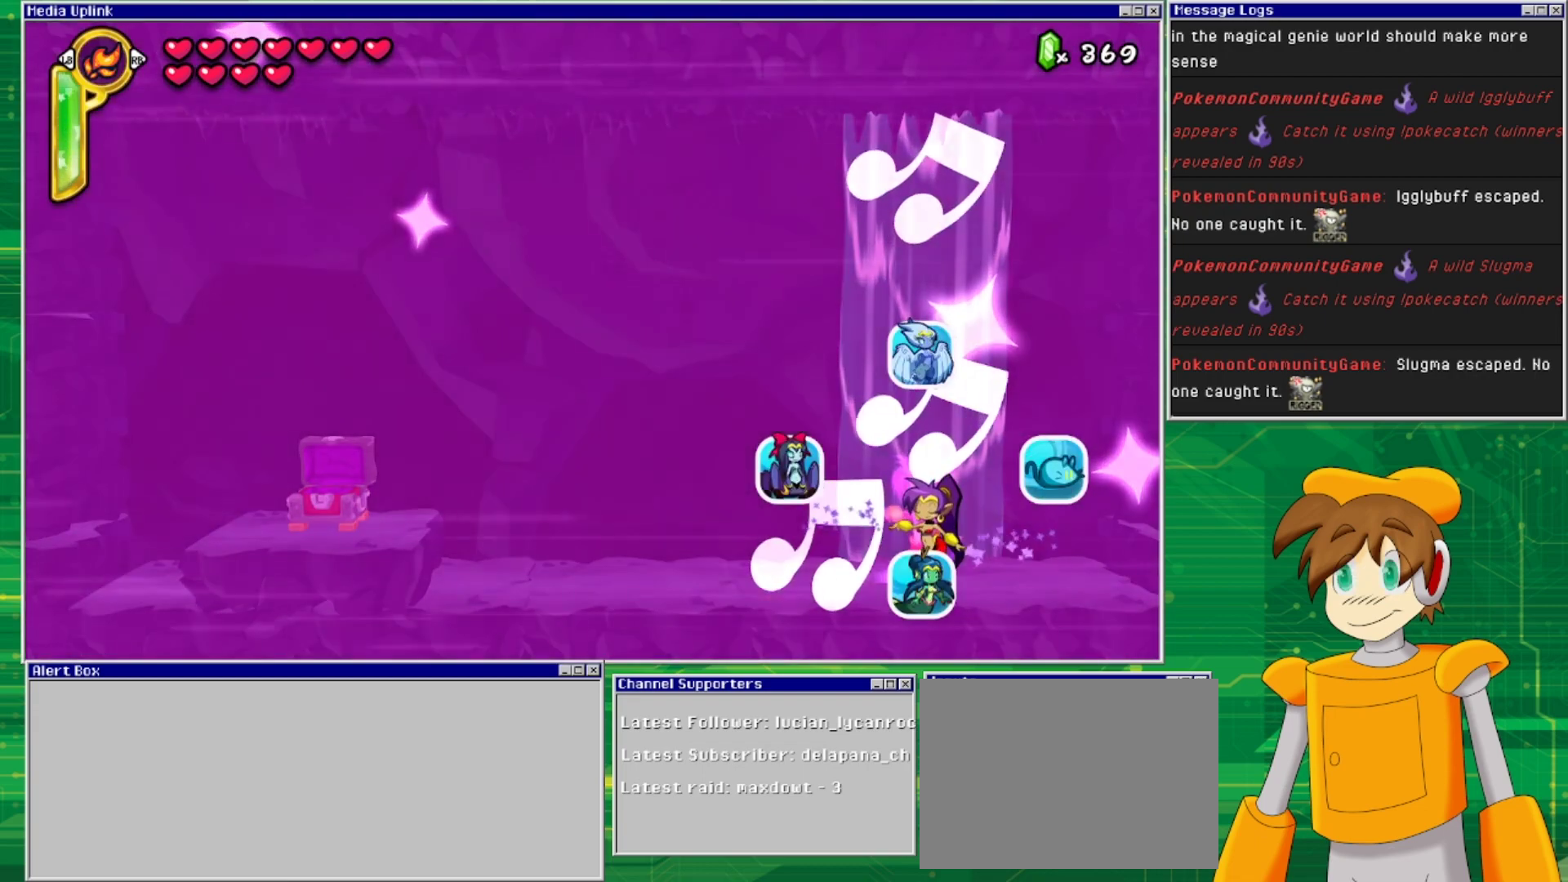
Gameplay with a controller (PlayStation layout); each line is a JSON object with the inputs held at the frame after it. "events" lists button and stick changes between this image and that frame as [ms after this image, input, new state], when the widget could be followed in between. Not read: L2 L3 R1 R2 R3 left_stick right_stick.
{"buttons": [], "events": [[33, "DPAD_UP", "down"], [200, "DPAD_UP", "up"]]}
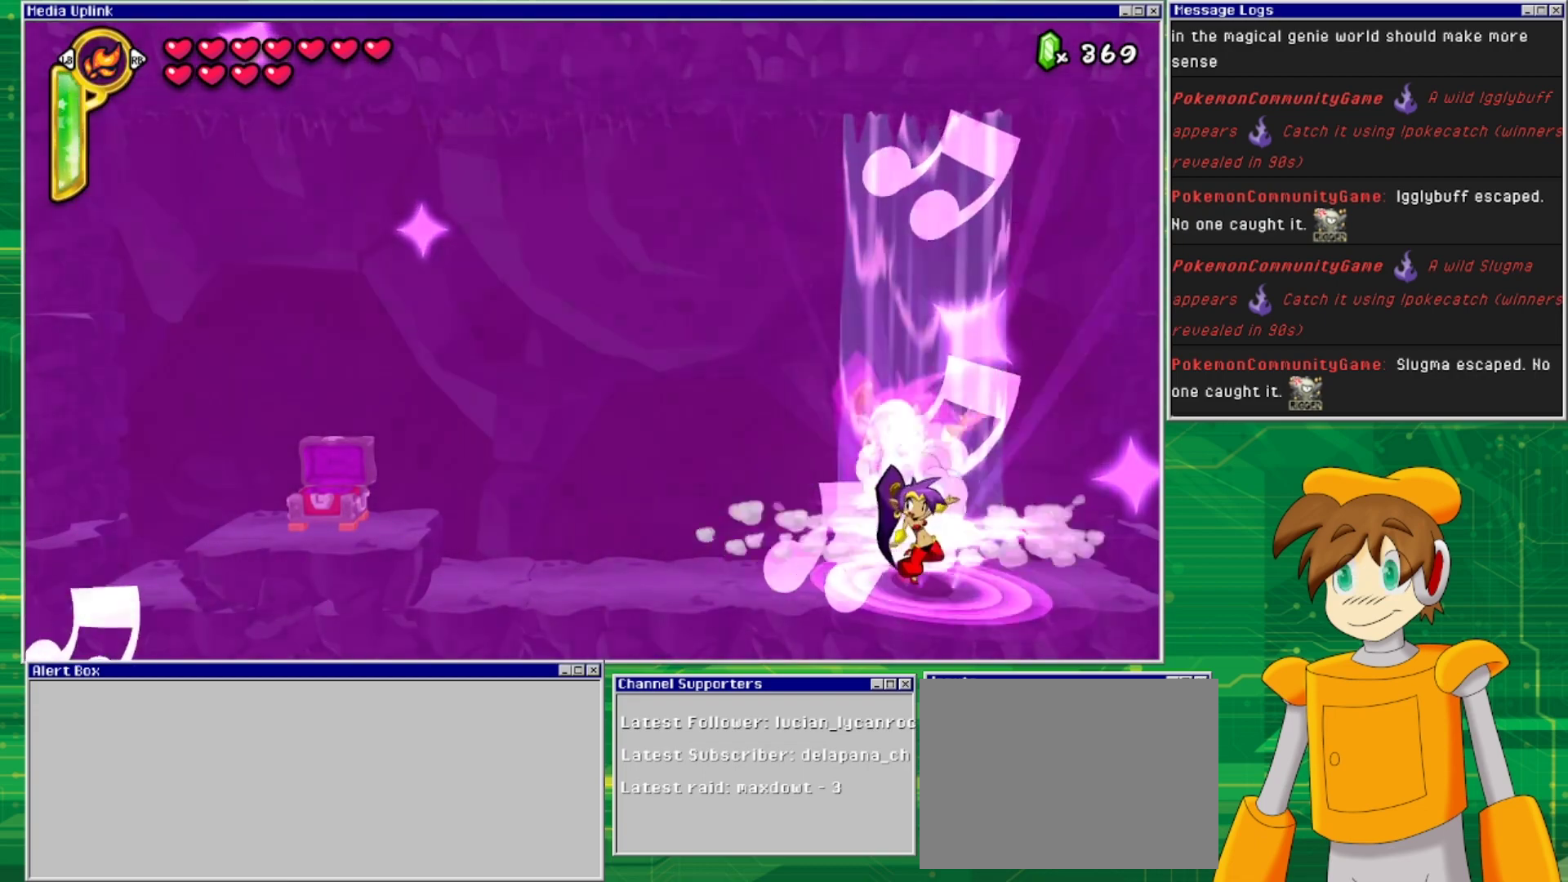
{"buttons": [], "events": []}
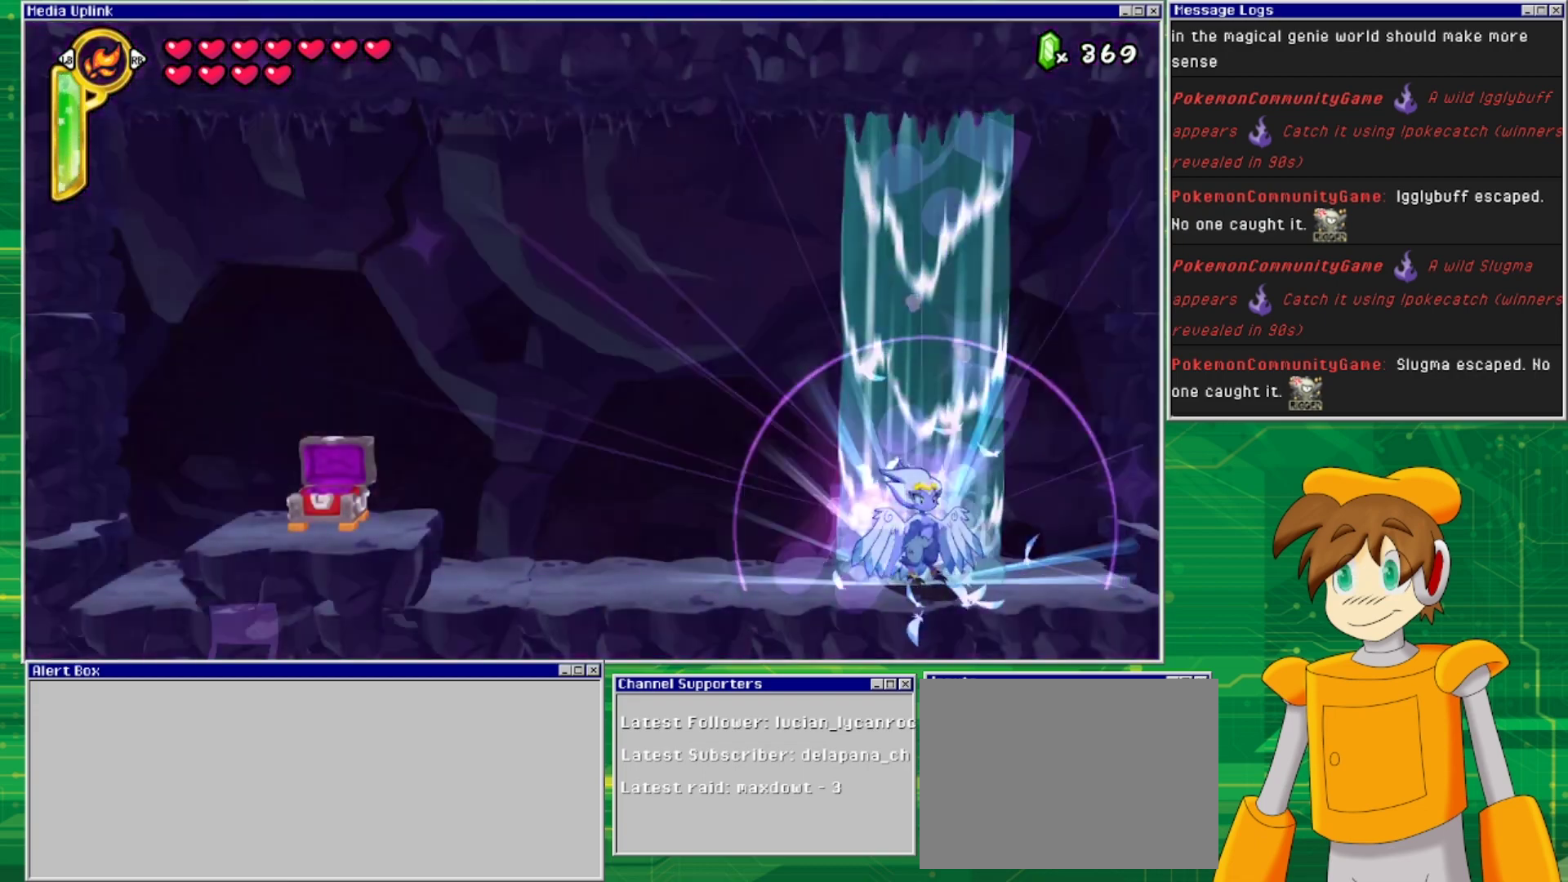
{"buttons": [], "events": []}
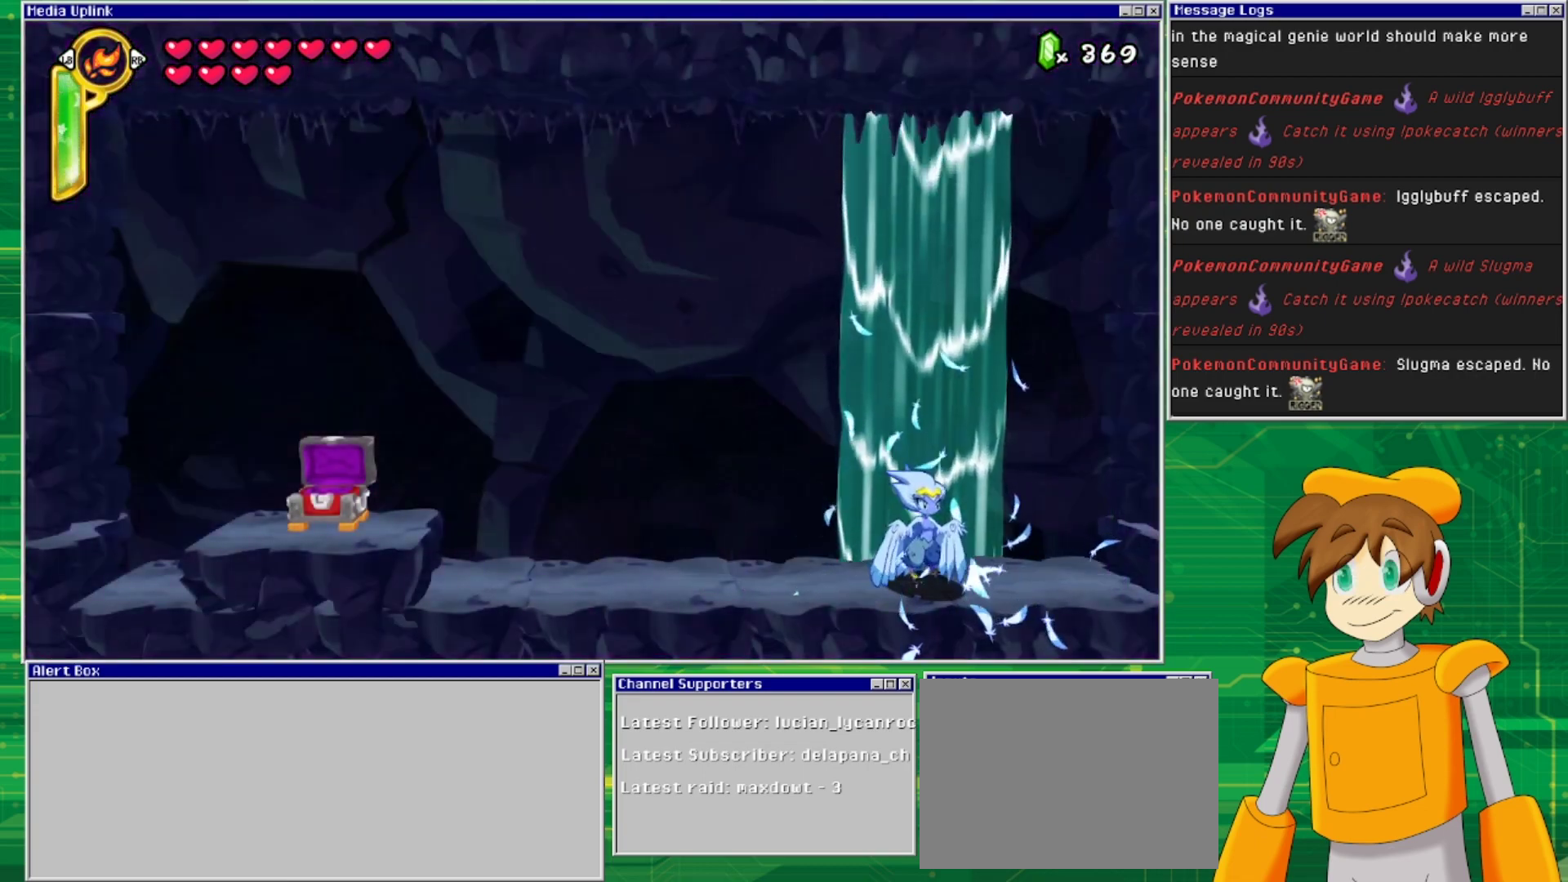
{"buttons": [], "events": [[267, "TRIANGLE", "down"], [433, "TRIANGLE", "up"]]}
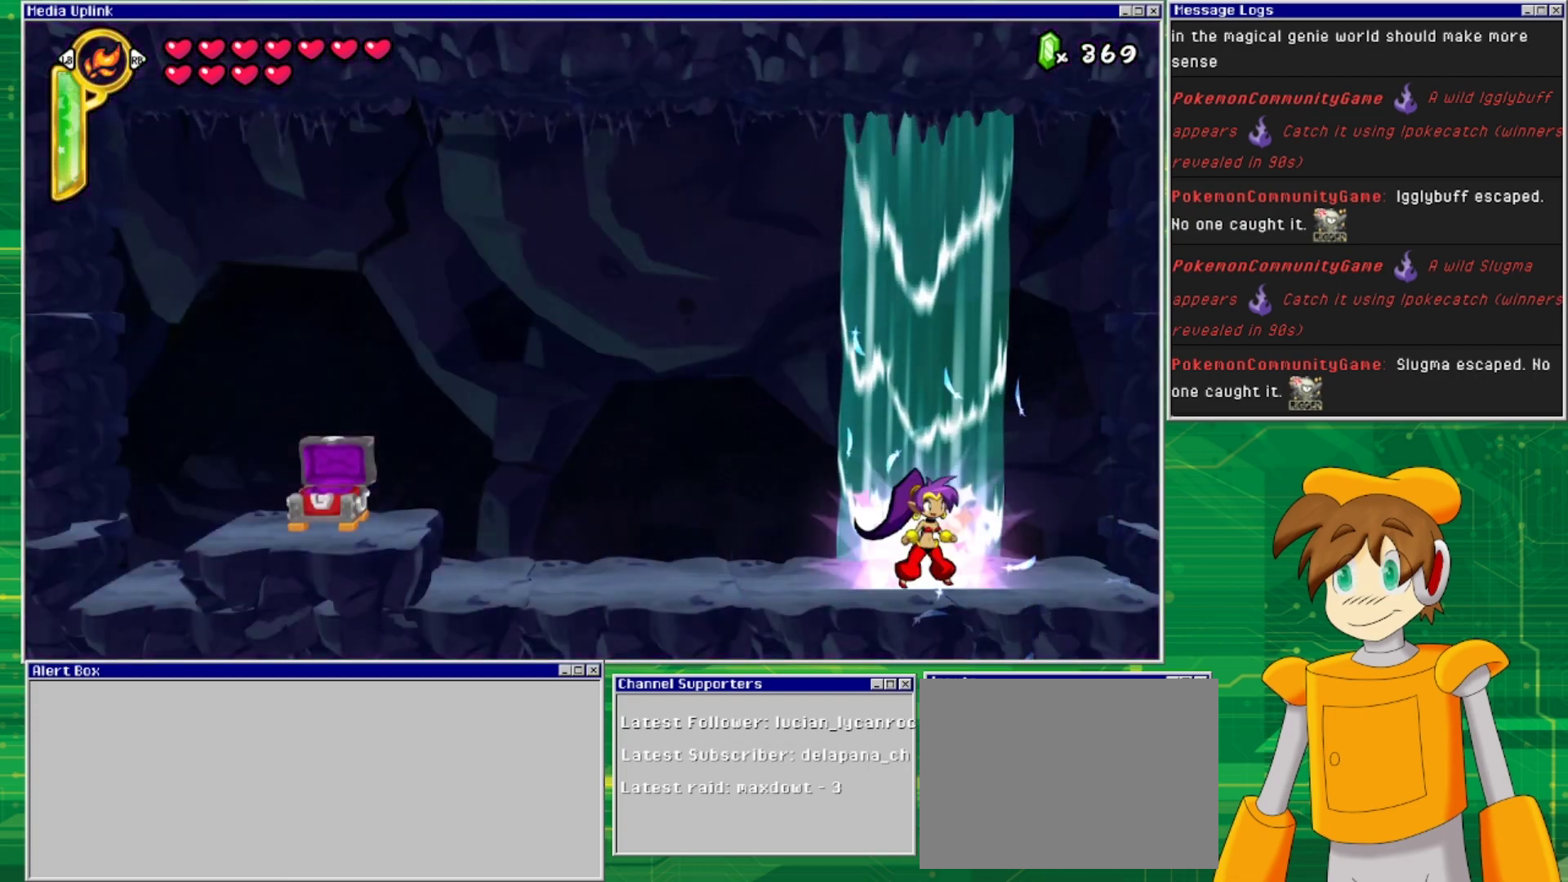
{"buttons": ["TRIANGLE"], "events": [[433, "TRIANGLE", "down"]]}
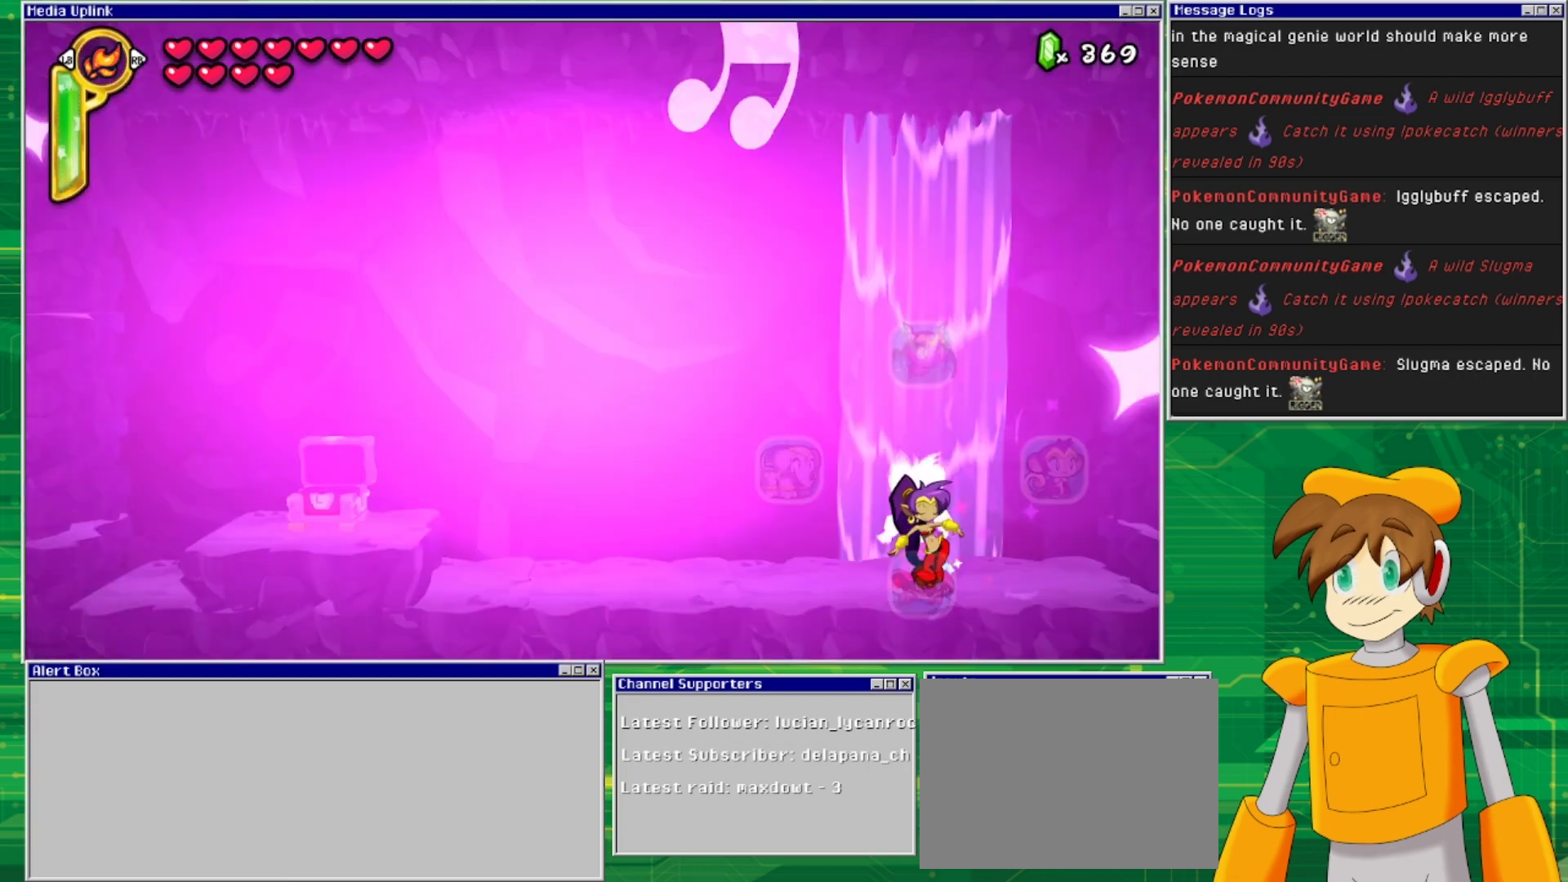
{"buttons": [], "events": [[100, "TRIANGLE", "up"]]}
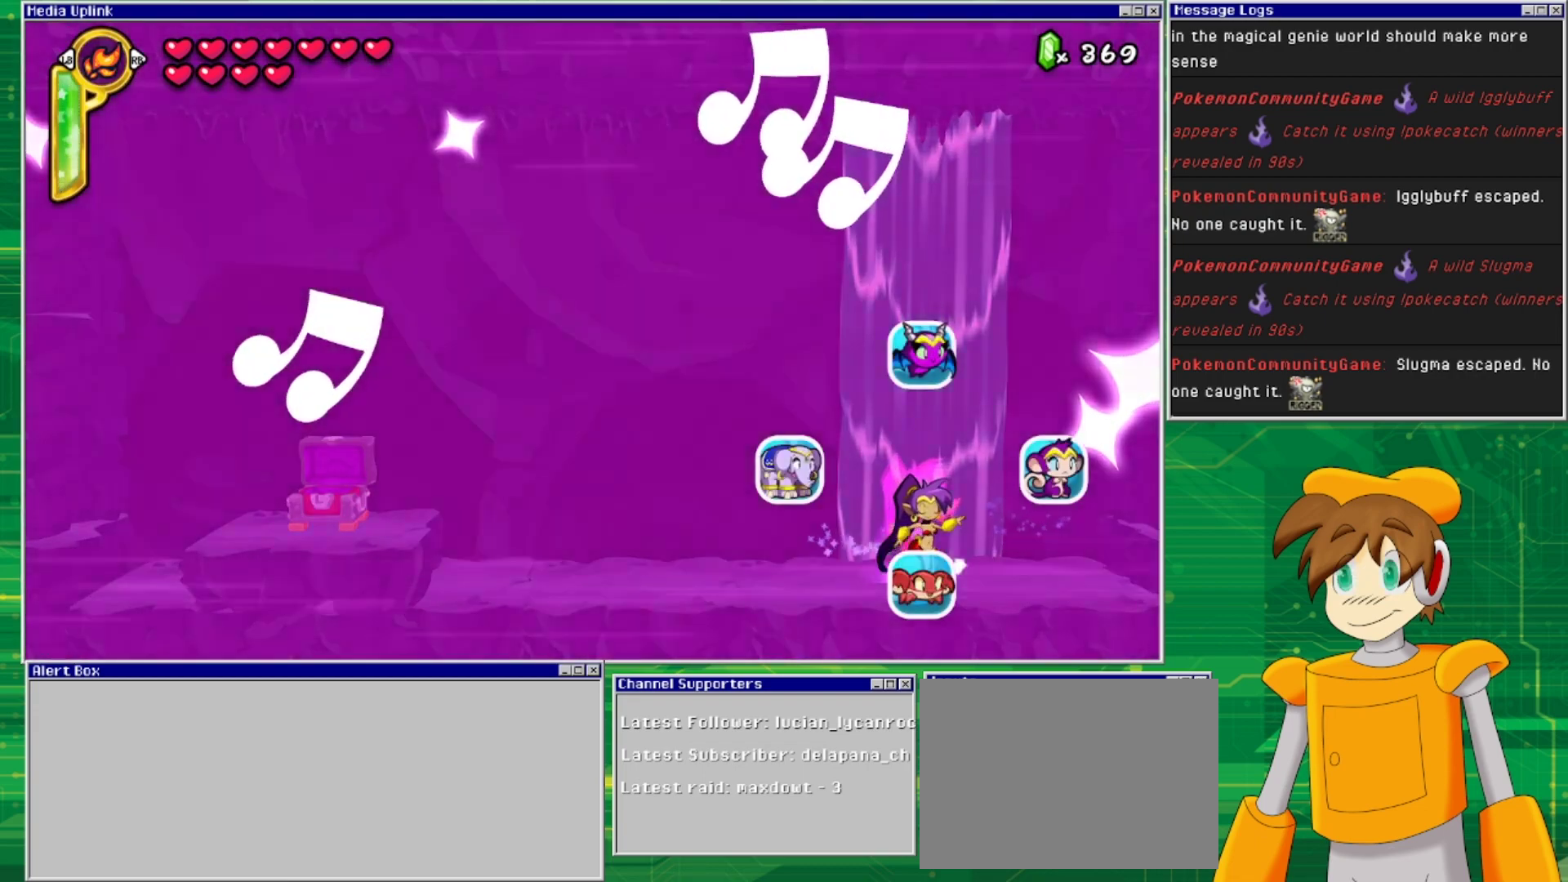
{"buttons": [], "events": []}
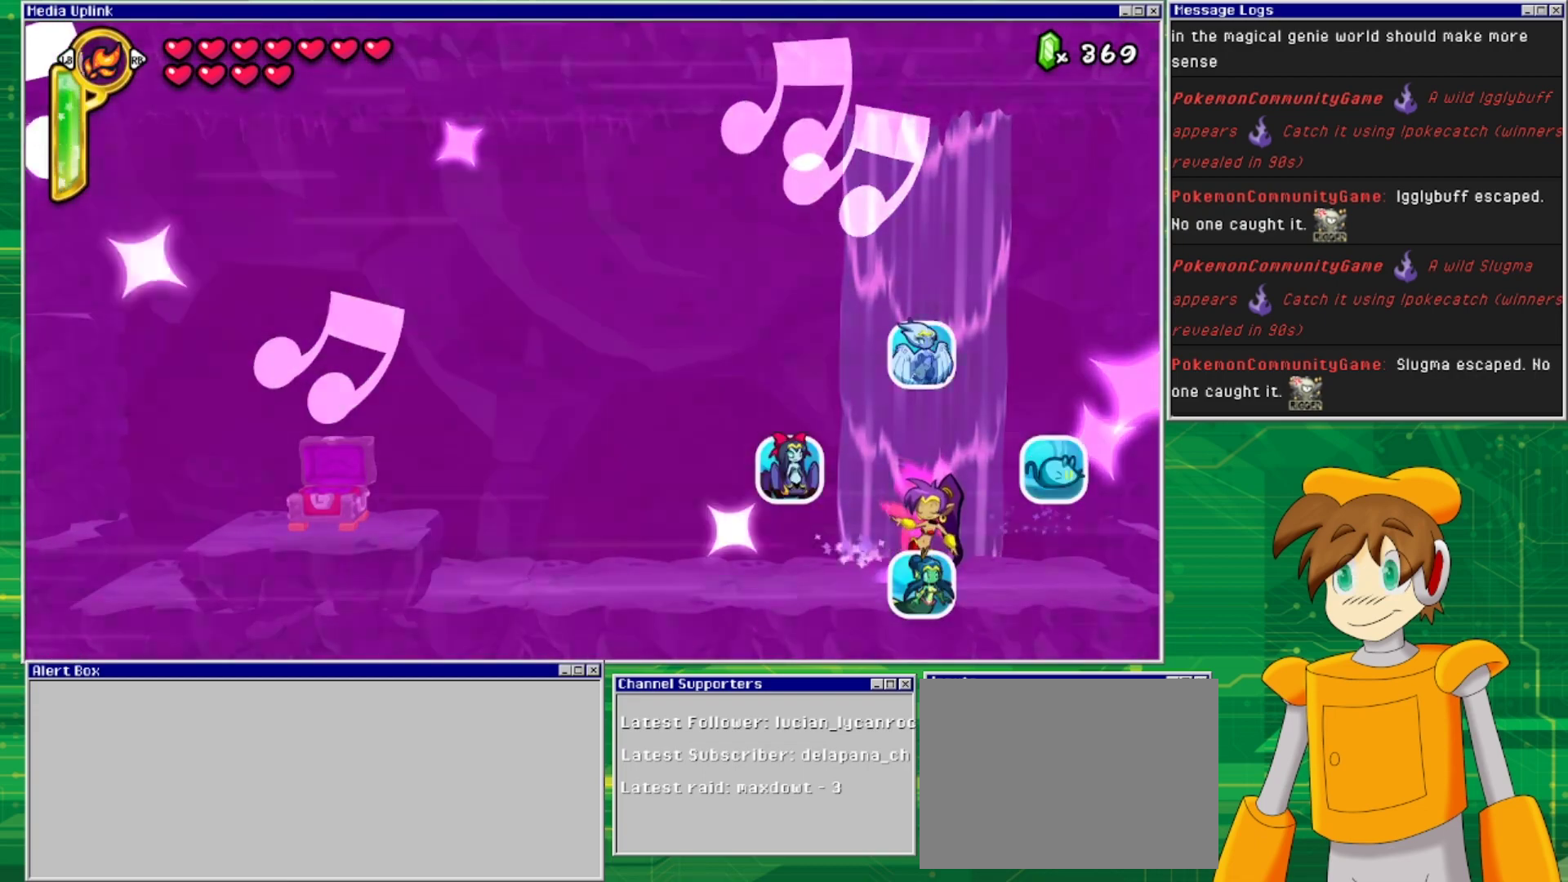
{"buttons": [], "events": [[33, "DPAD_DOWN", "down"], [167, "DPAD_DOWN", "up"]]}
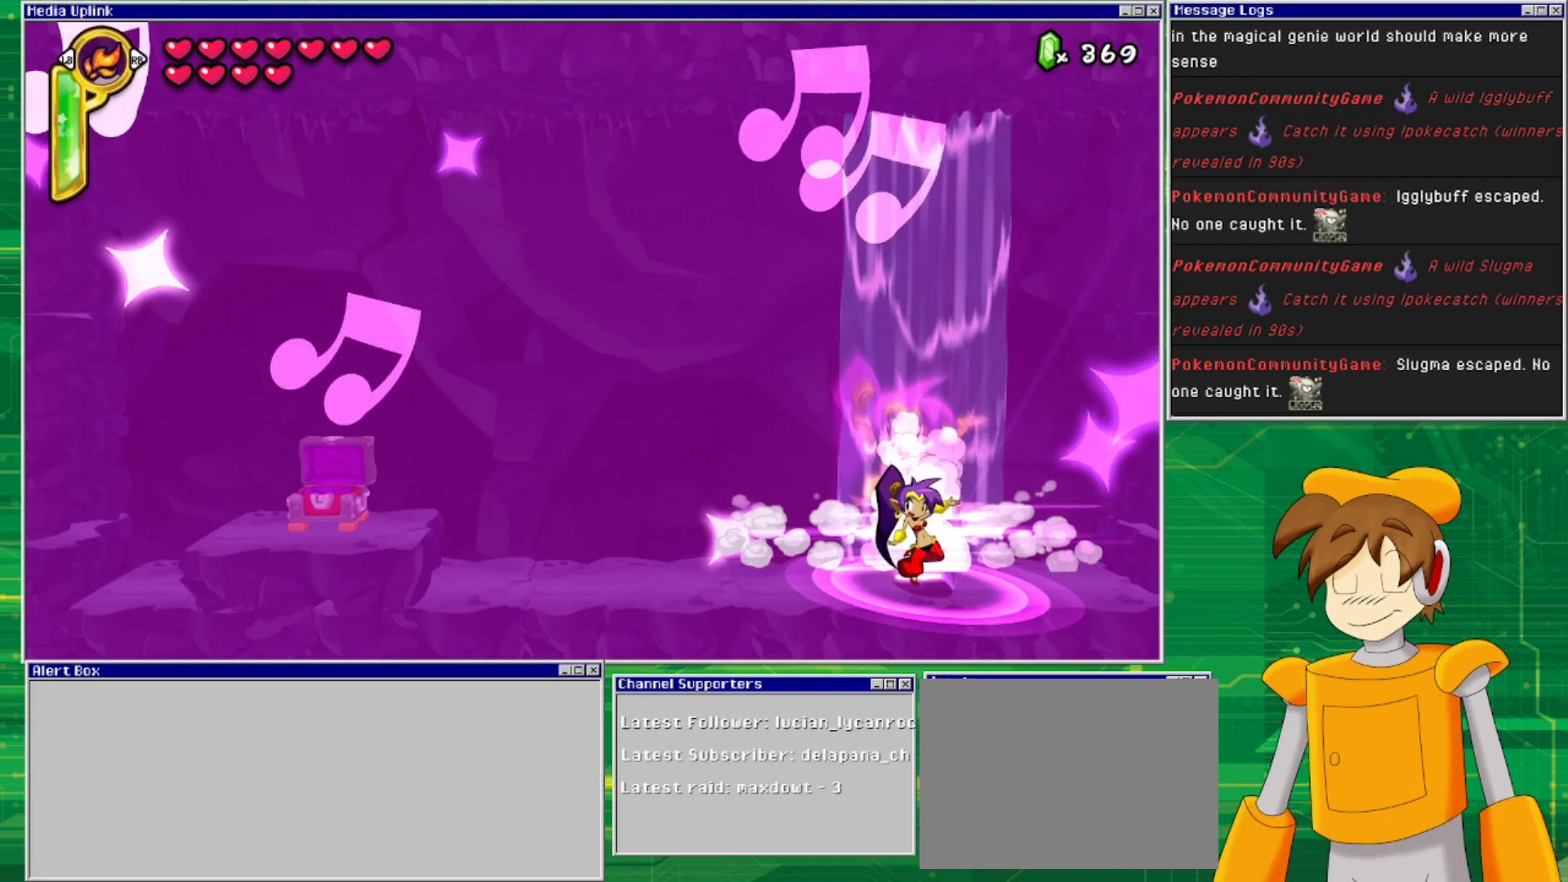
{"buttons": [], "events": []}
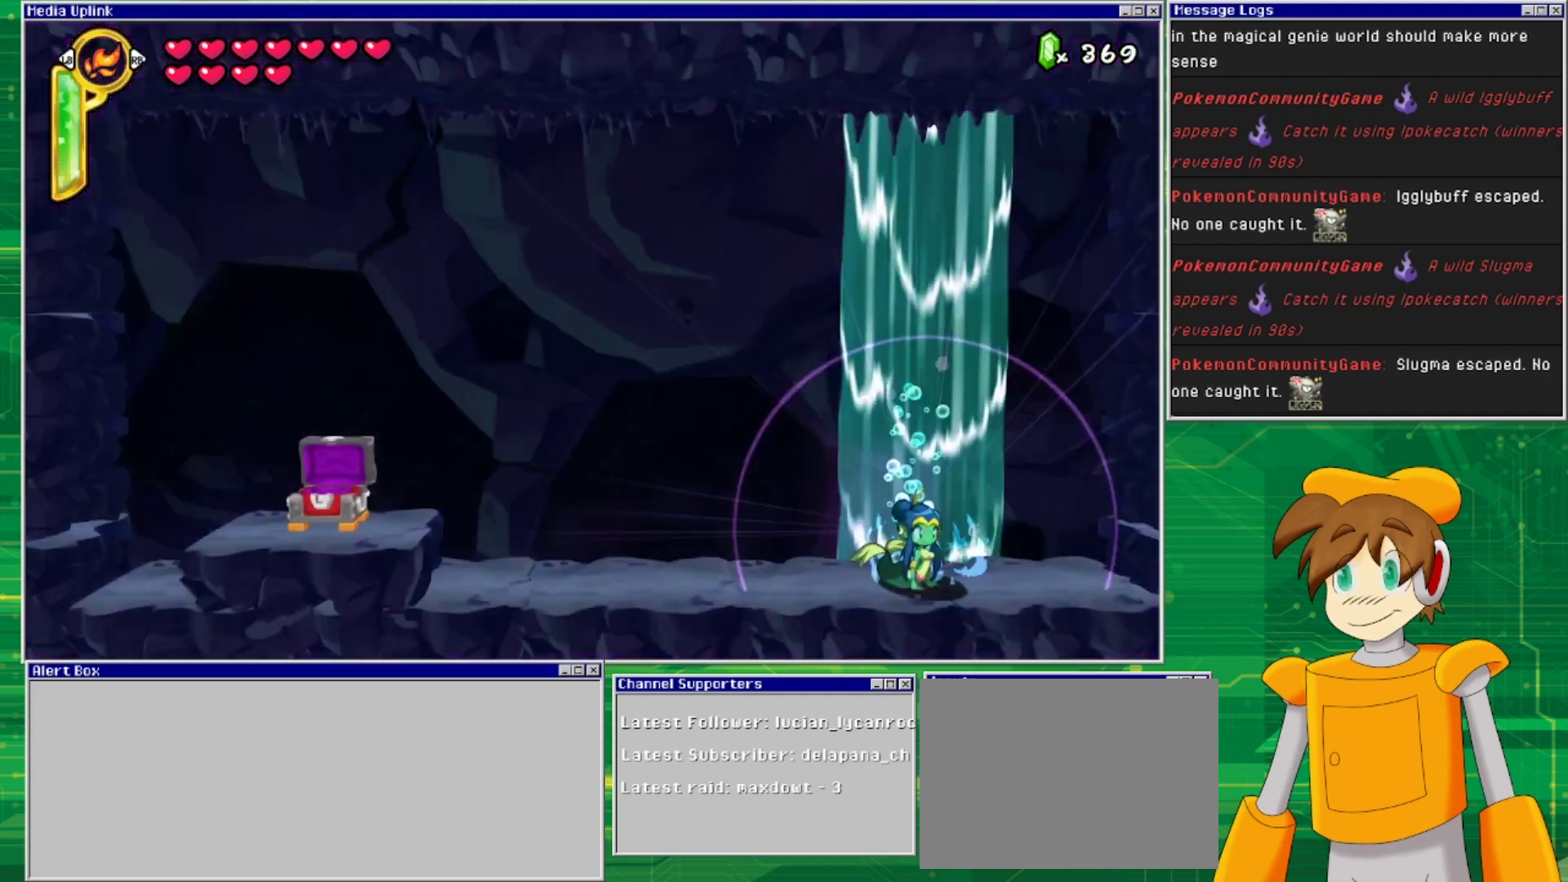
{"buttons": [], "events": [[267, "DPAD_UP", "down"], [400, "DPAD_UP", "up"]]}
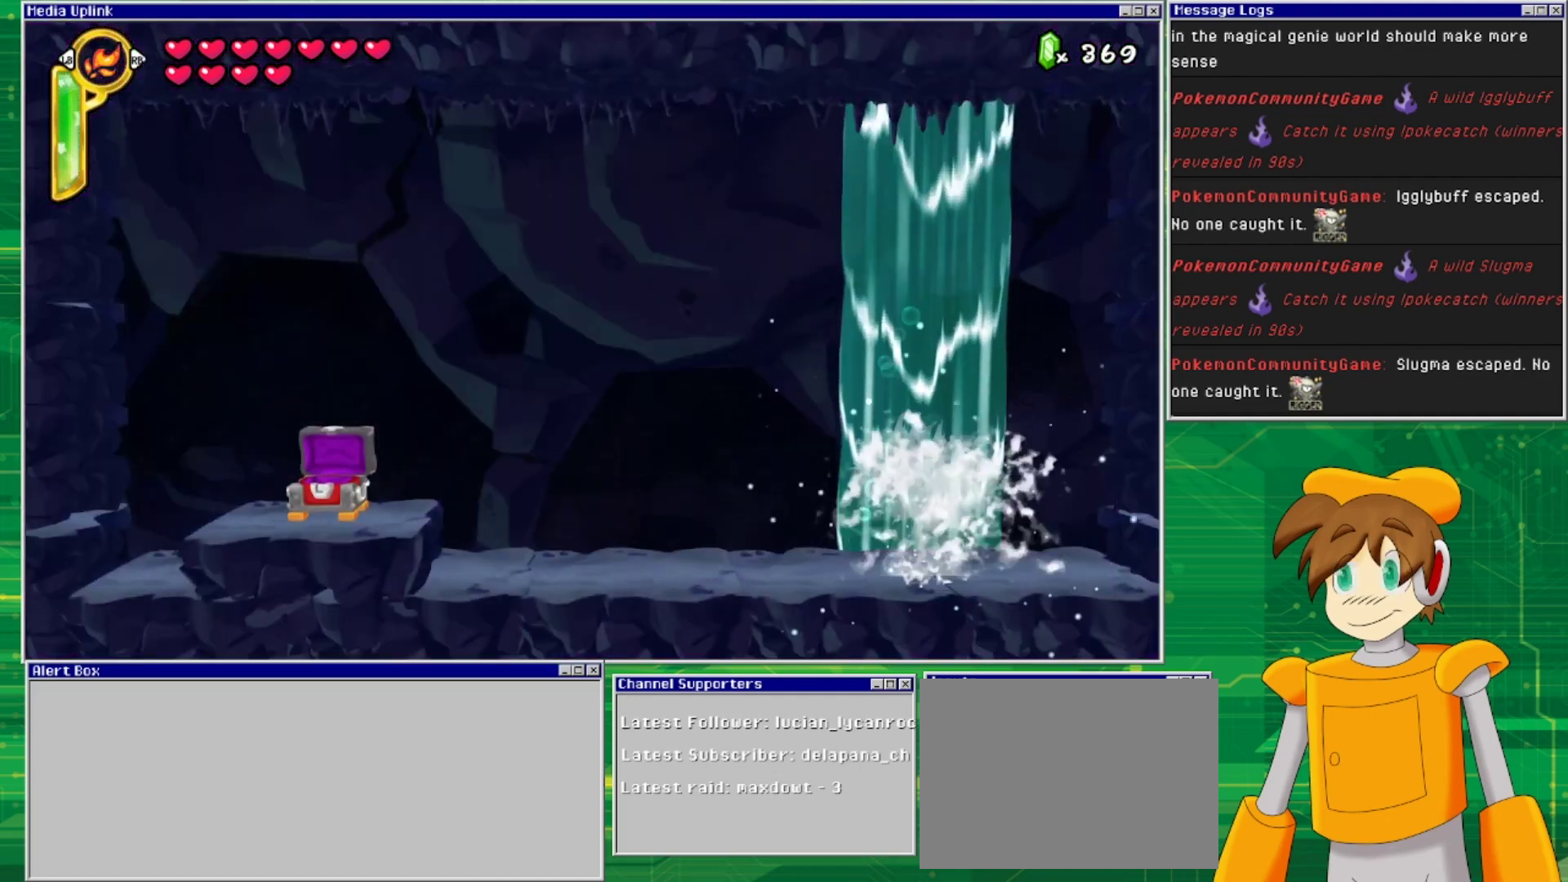
{"buttons": [], "events": []}
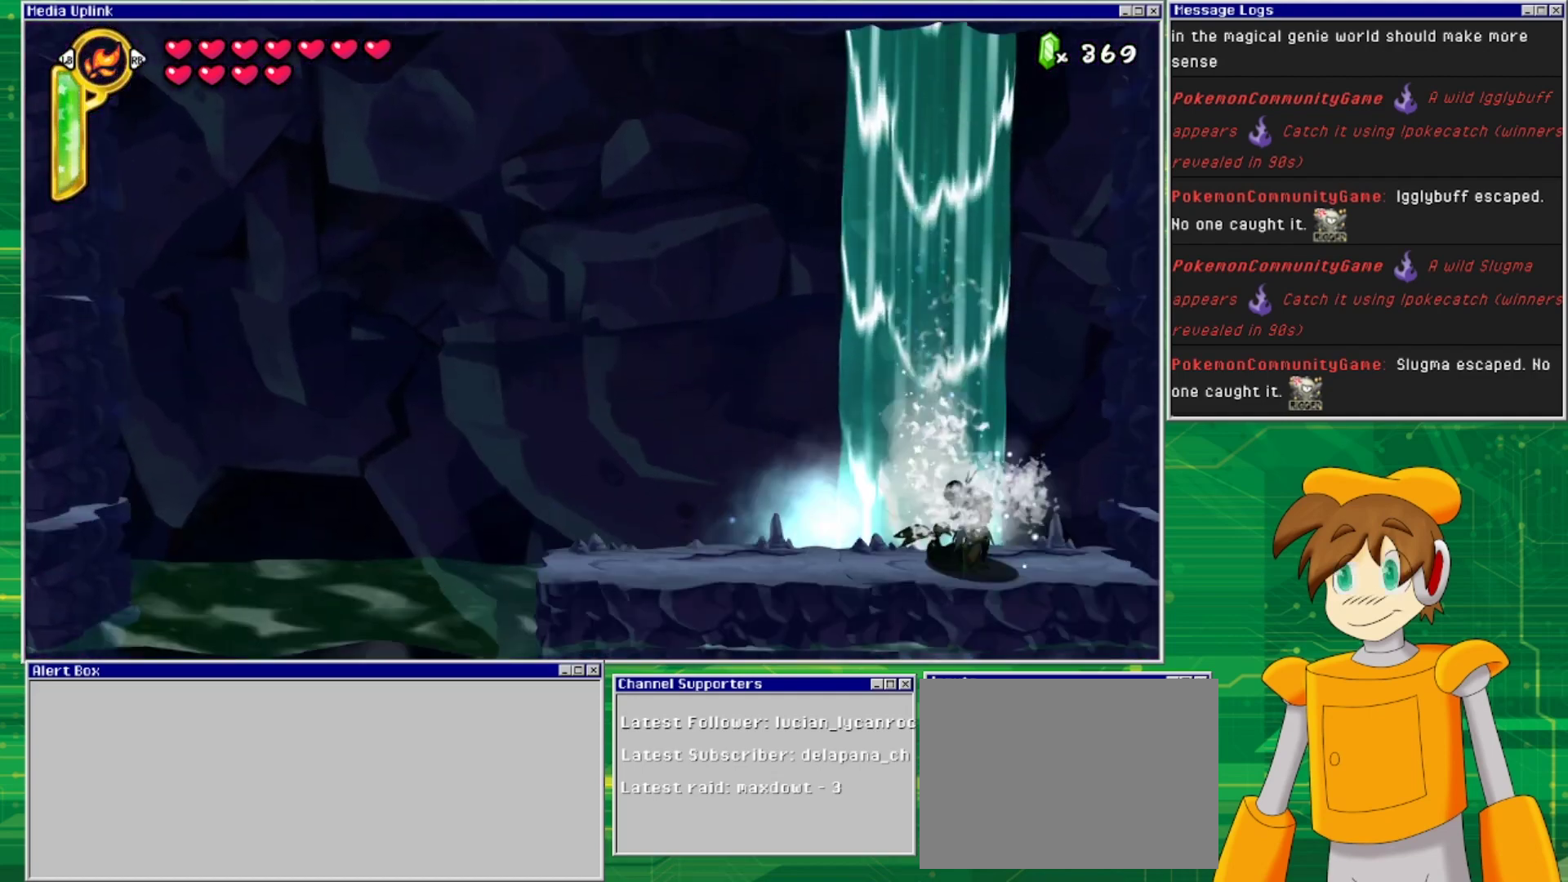
{"buttons": ["DPAD_LEFT"], "events": [[100, "DPAD_LEFT", "down"]]}
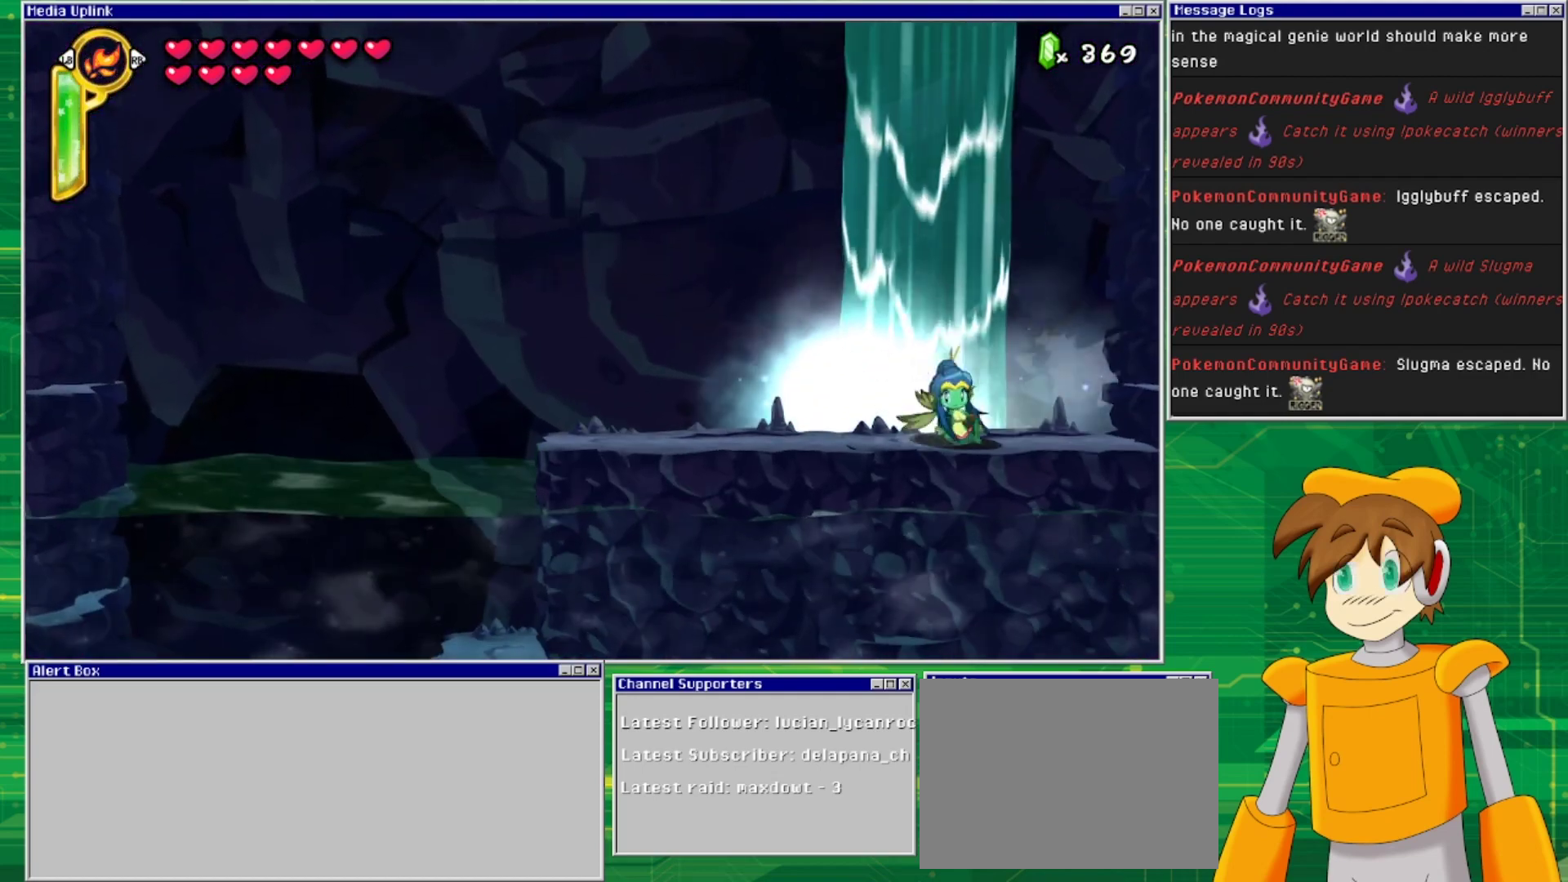
{"buttons": ["DPAD_LEFT"], "events": []}
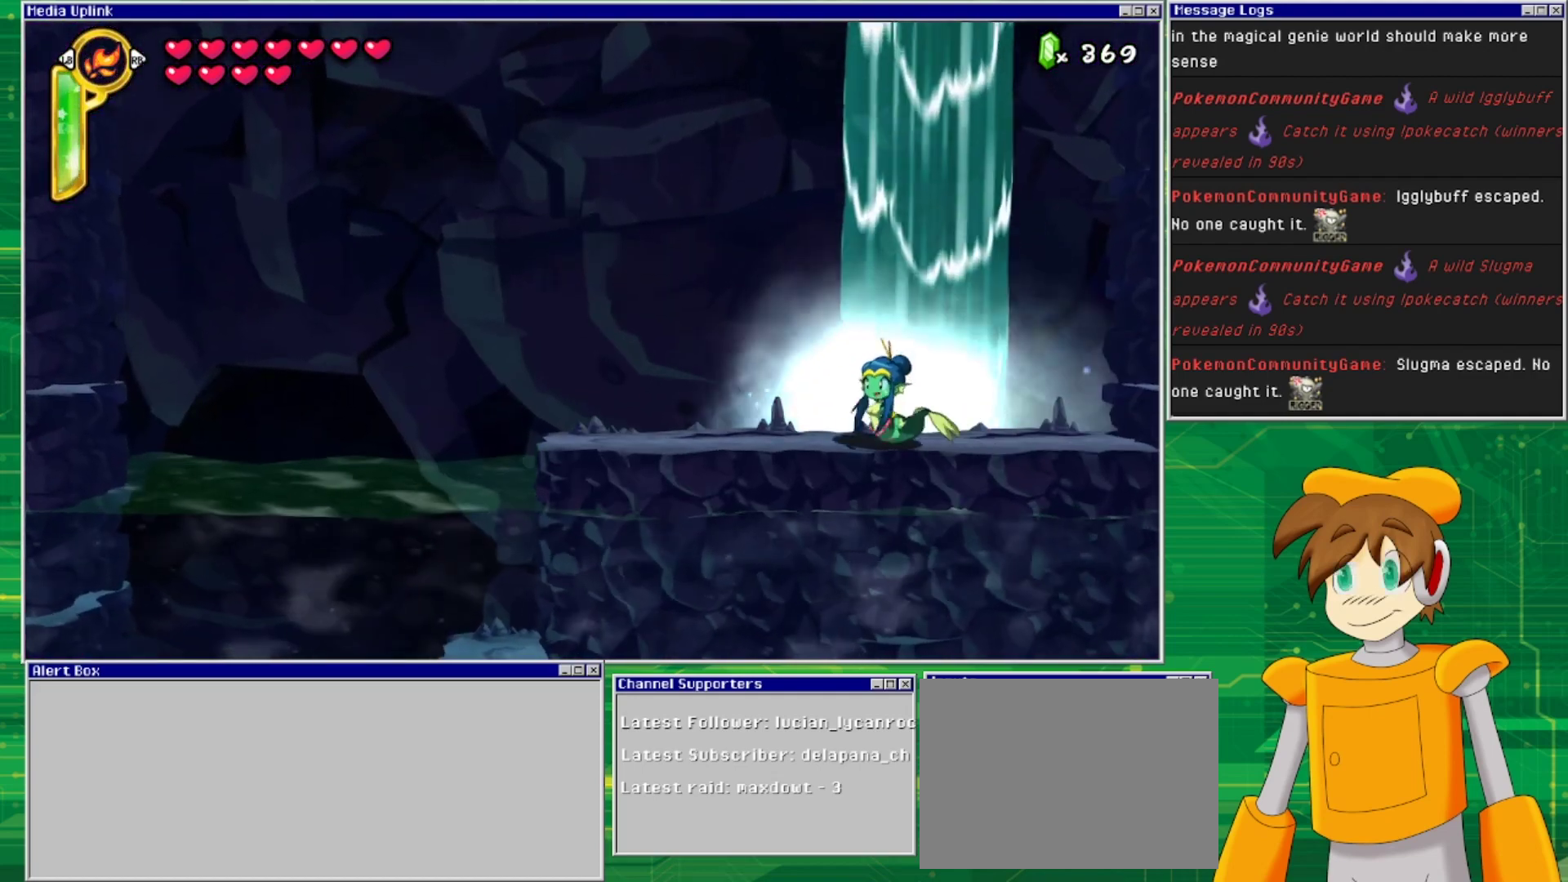
{"buttons": ["DPAD_LEFT"], "events": []}
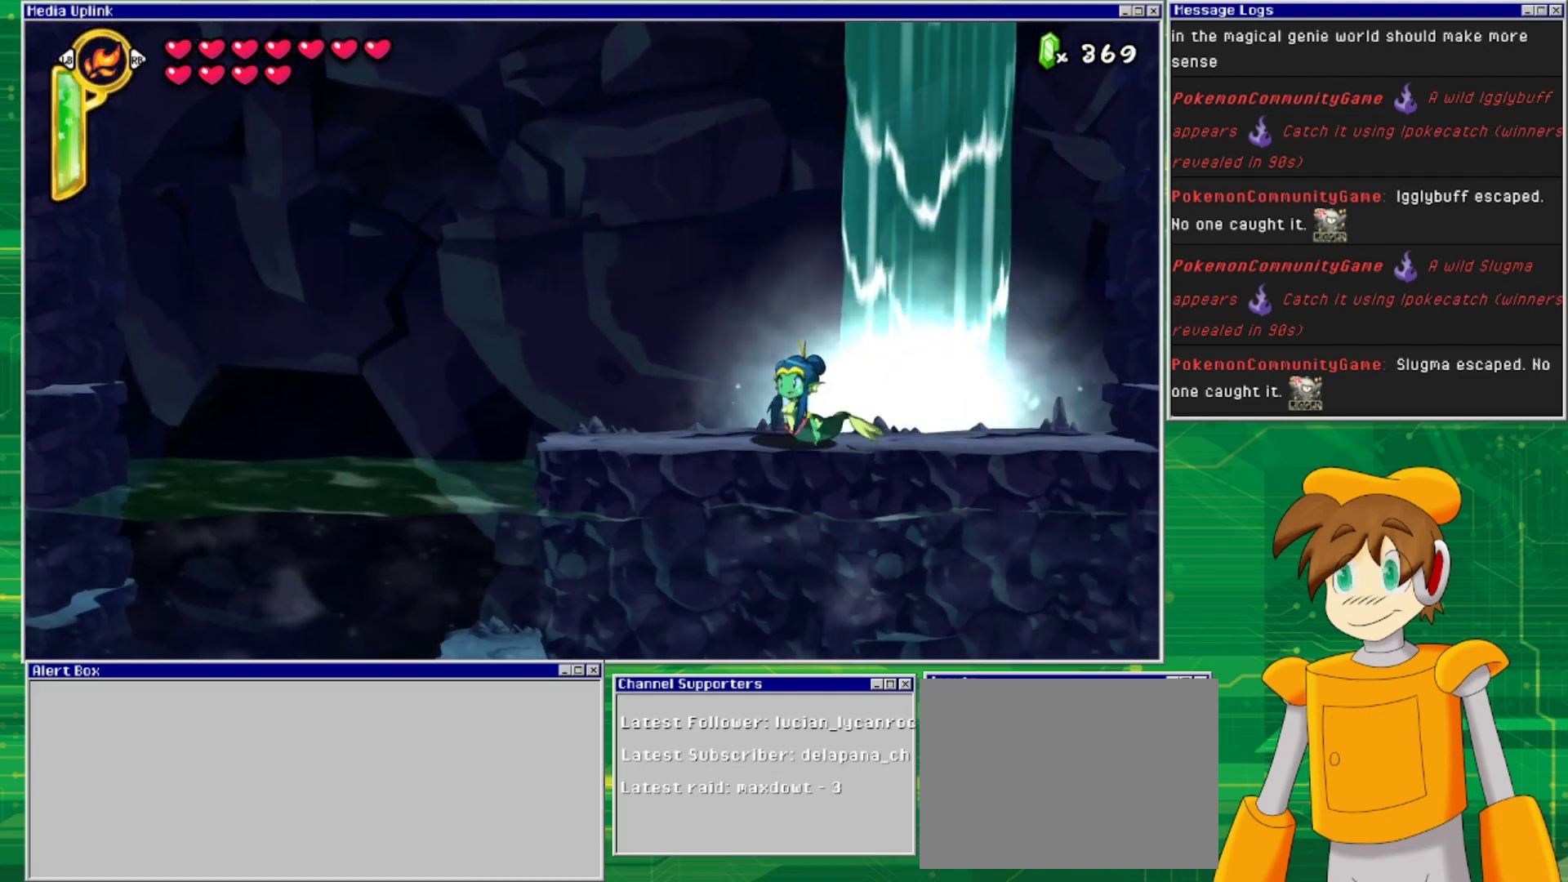
{"buttons": ["DPAD_LEFT"], "events": []}
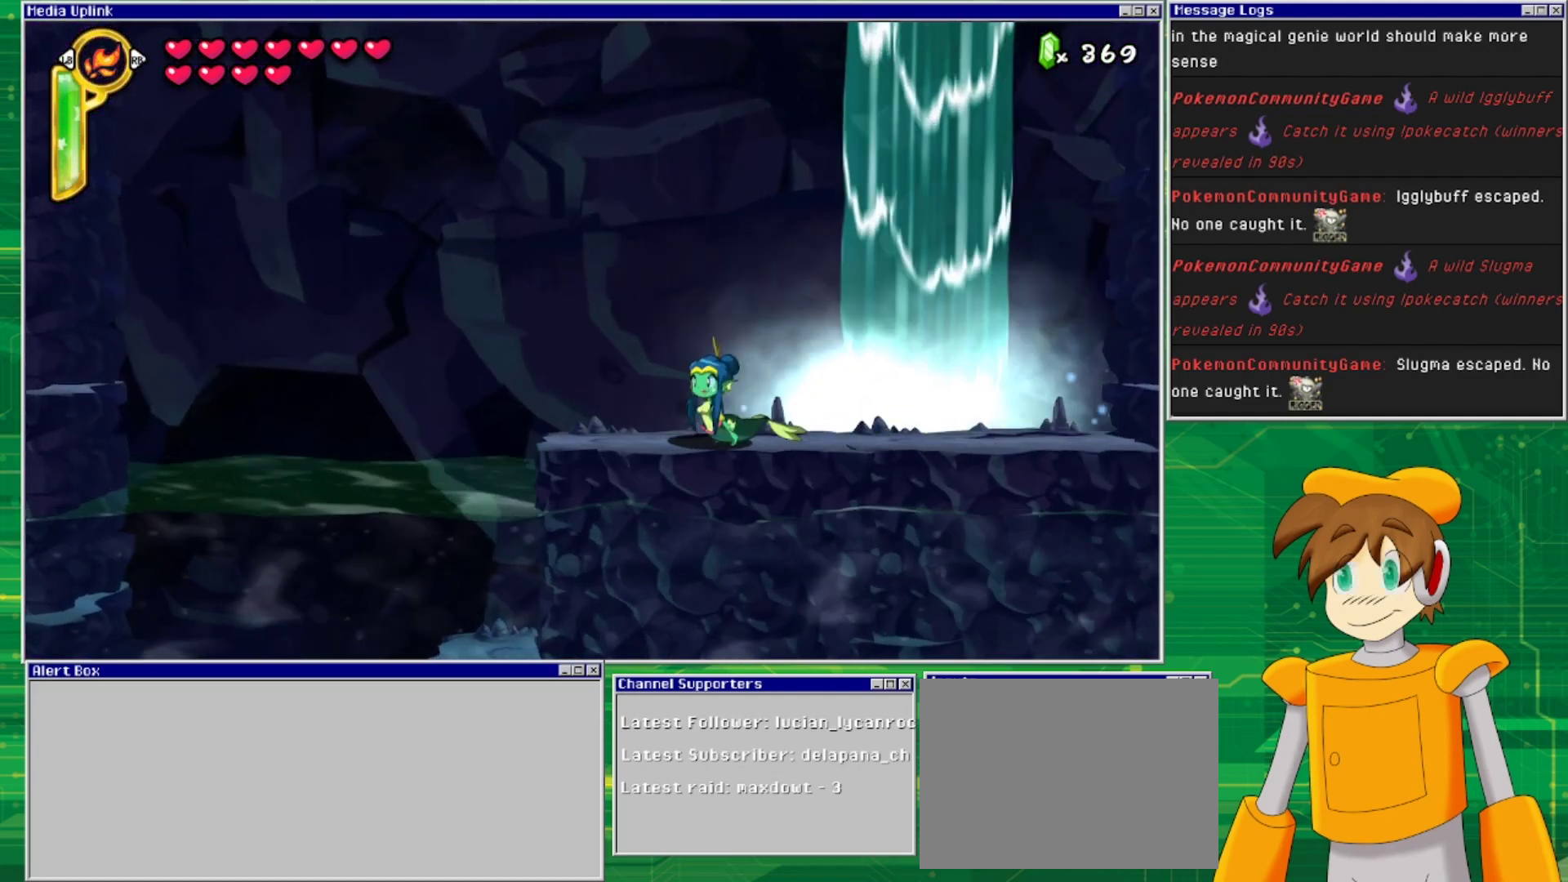
{"buttons": ["DPAD_LEFT"], "events": []}
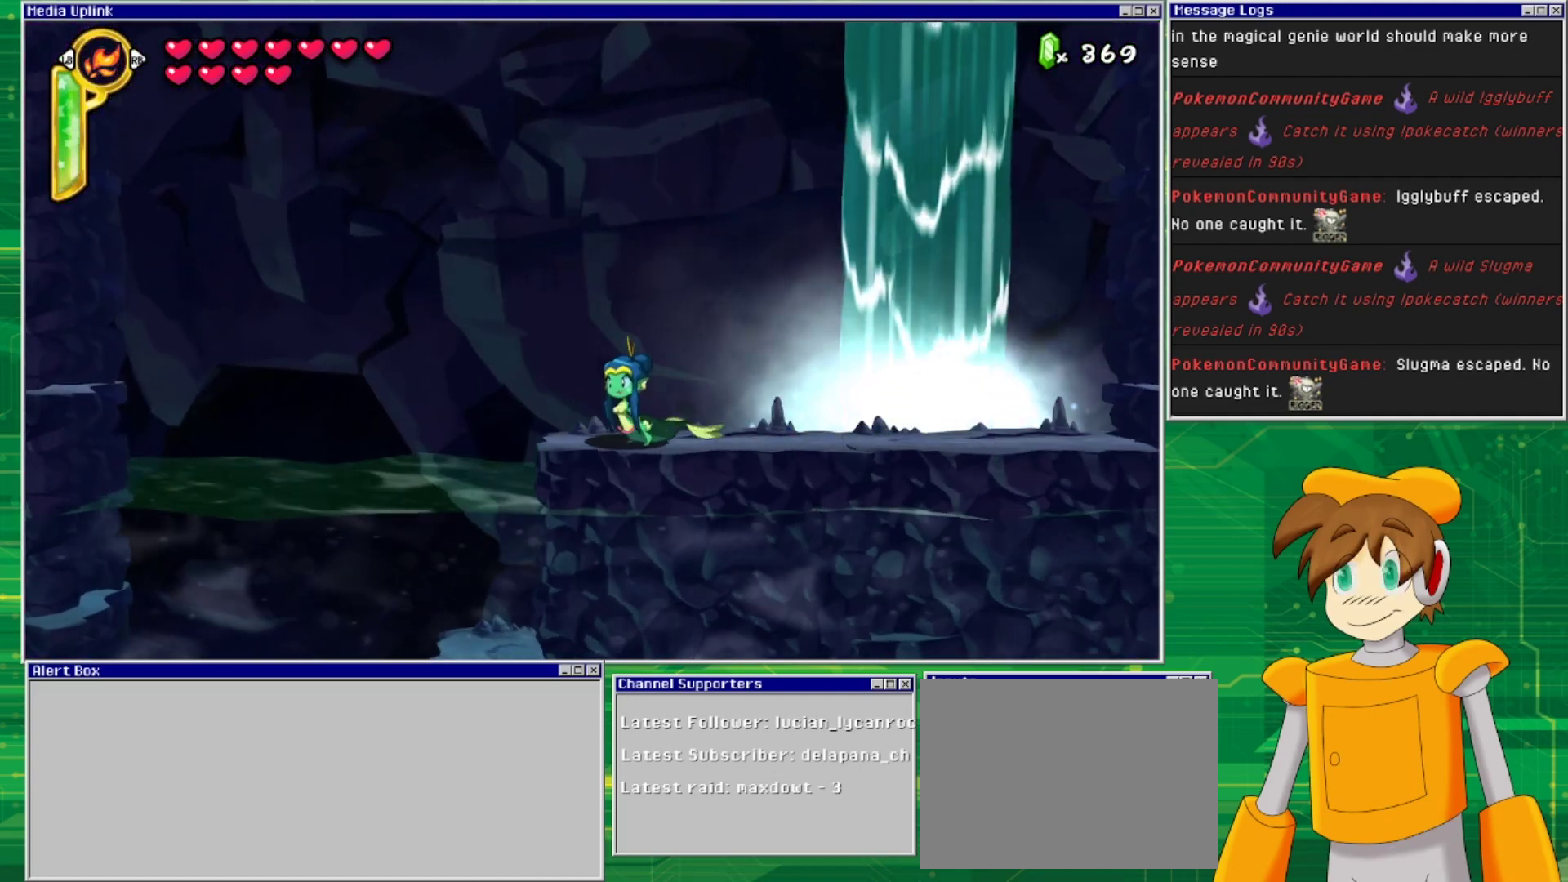
{"buttons": ["DPAD_LEFT"], "events": []}
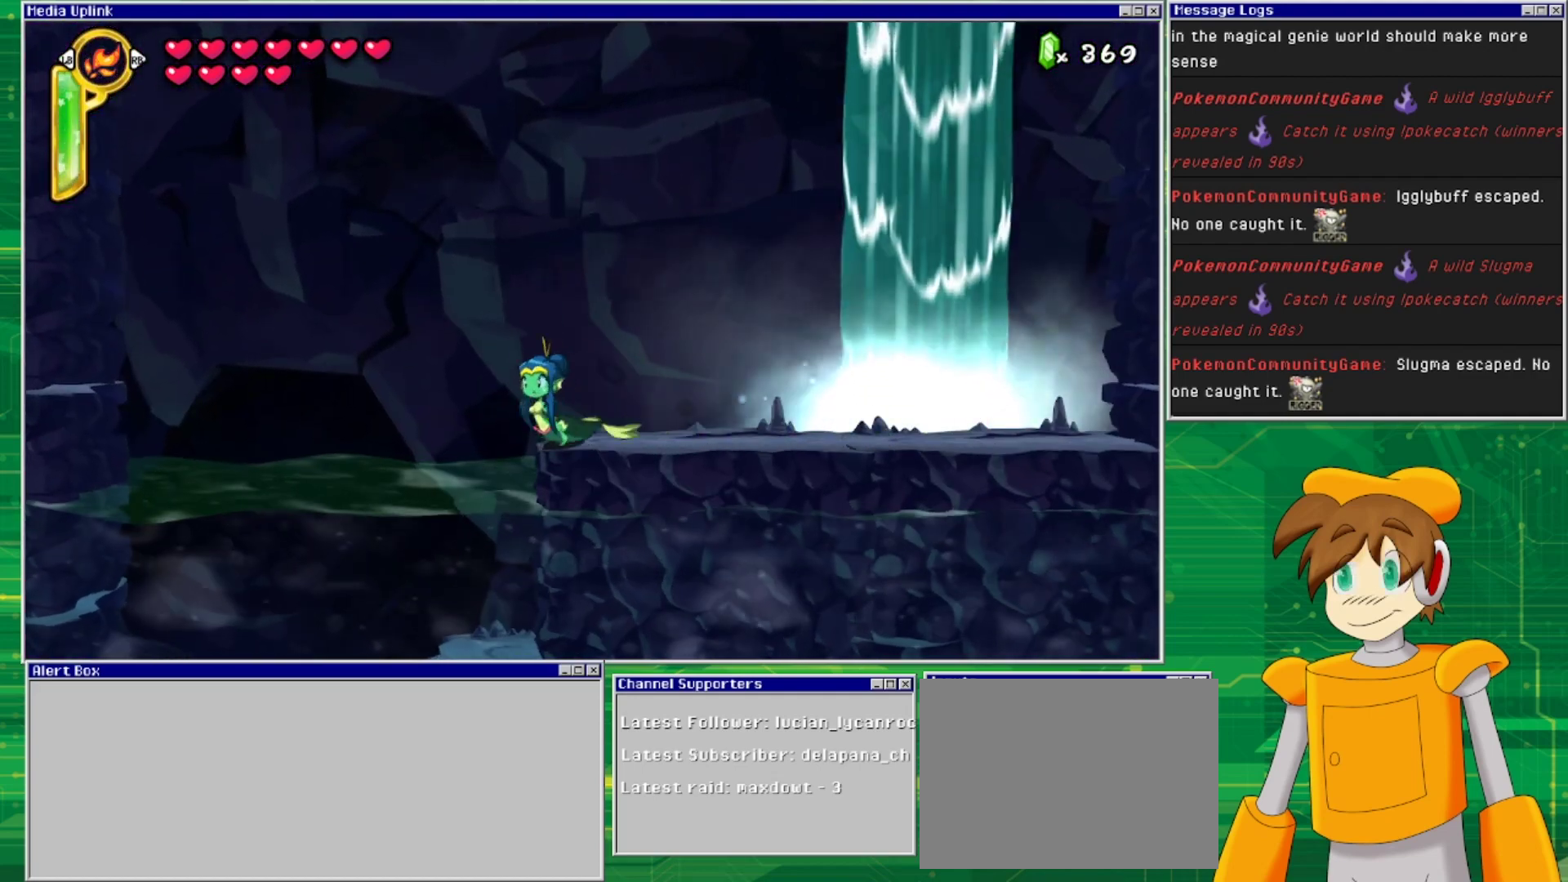
{"buttons": ["DPAD_LEFT"], "events": [[33, "CROSS", "down"], [167, "CROSS", "up"]]}
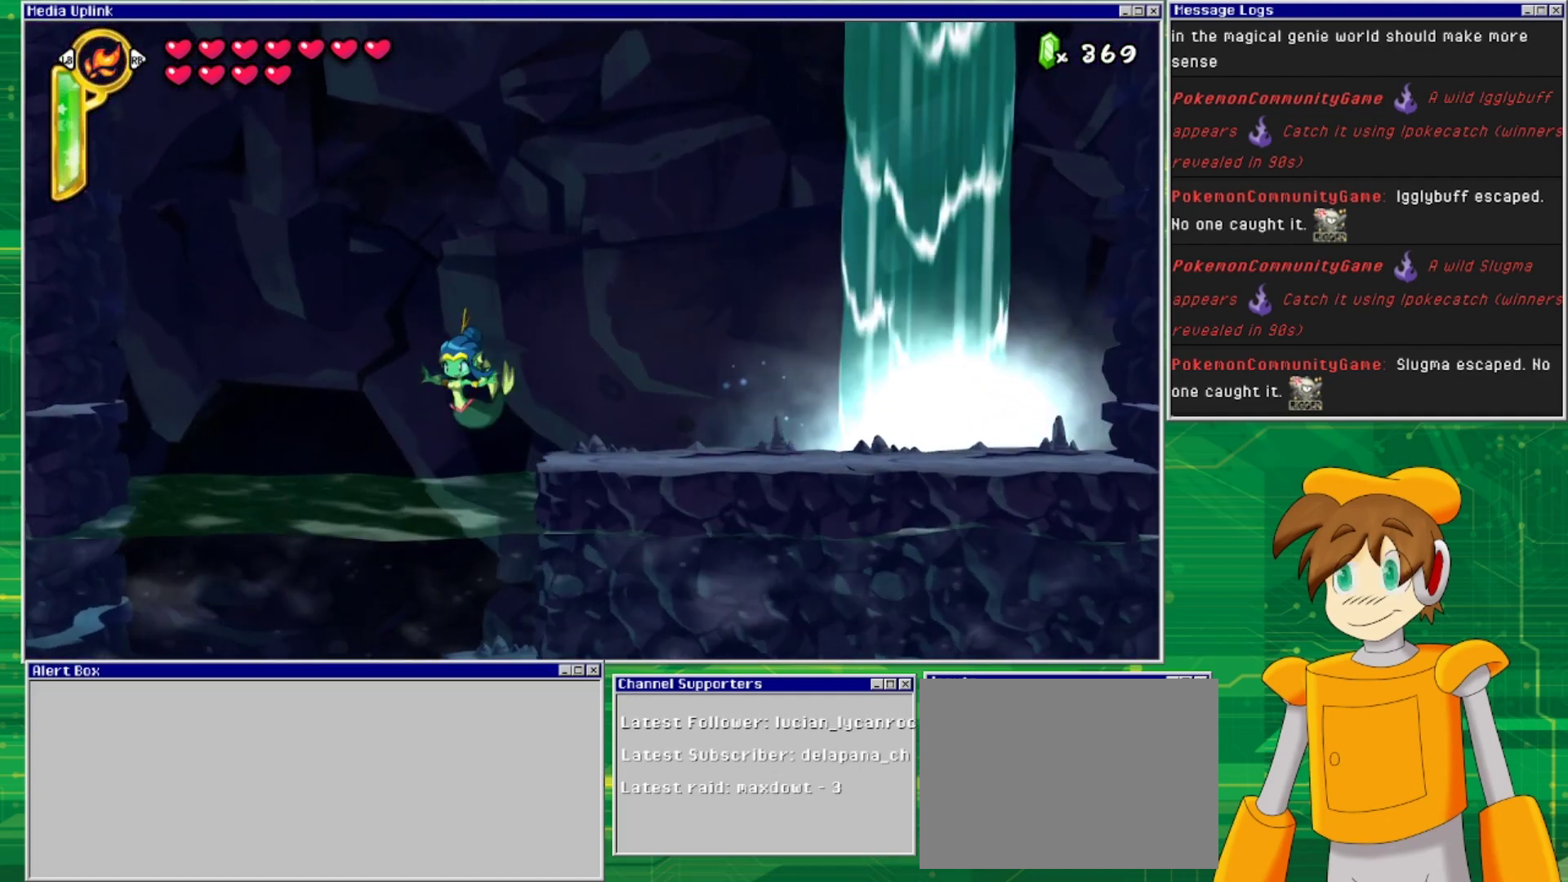
{"buttons": ["DPAD_LEFT"], "events": []}
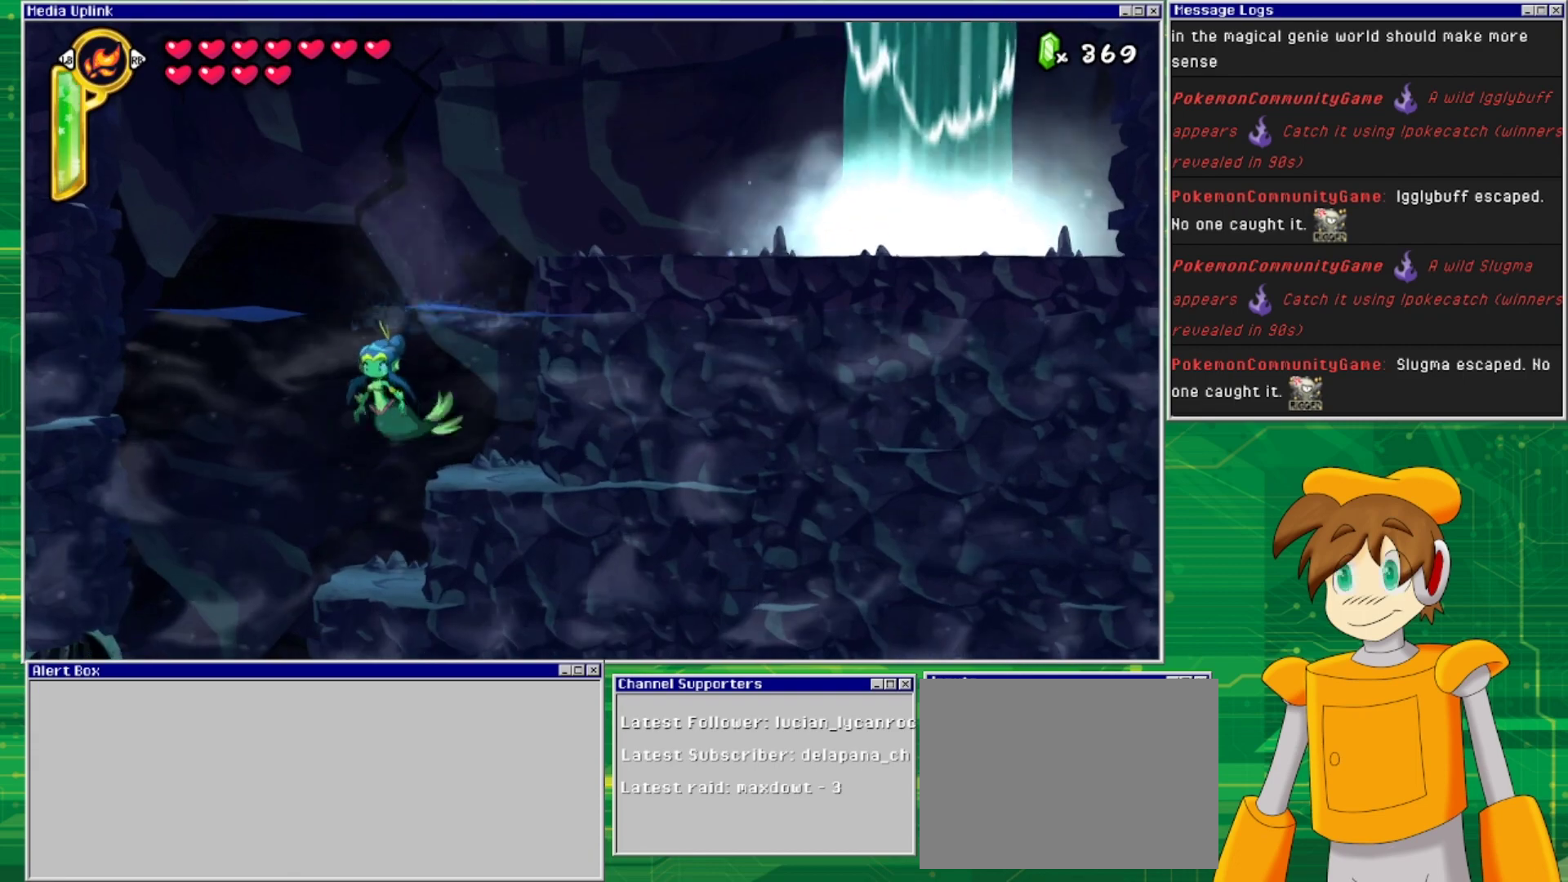
{"buttons": ["DPAD_DOWN"], "events": [[200, "DPAD_DOWN", "down"], [267, "DPAD_LEFT", "up"]]}
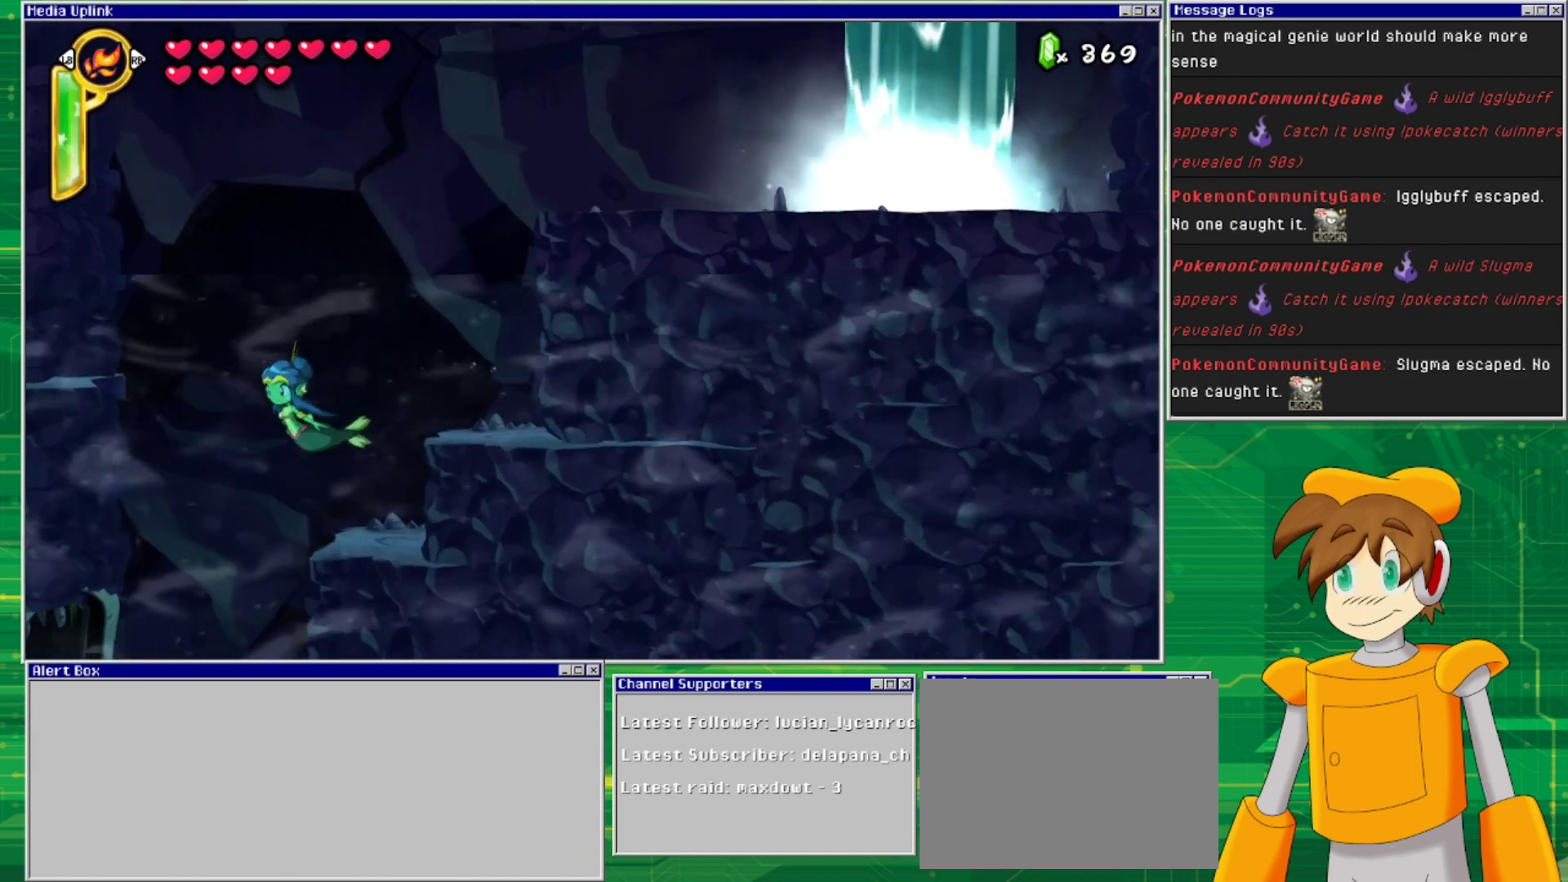
{"buttons": ["DPAD_DOWN", "DPAD_LEFT"], "events": [[333, "DPAD_LEFT", "down"]]}
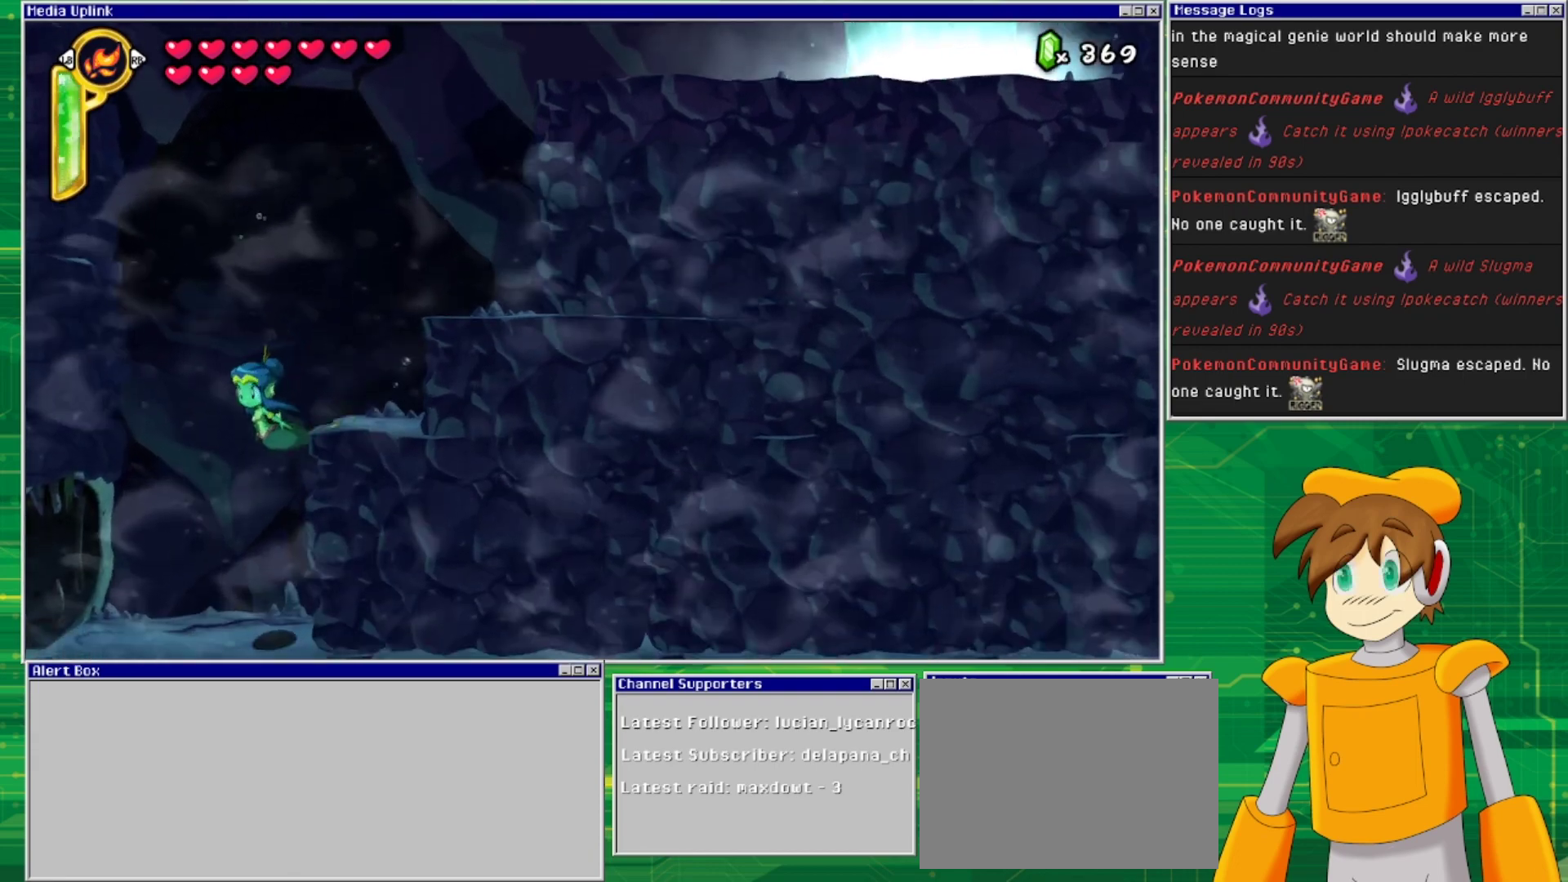
{"buttons": ["DPAD_DOWN", "DPAD_LEFT"], "events": []}
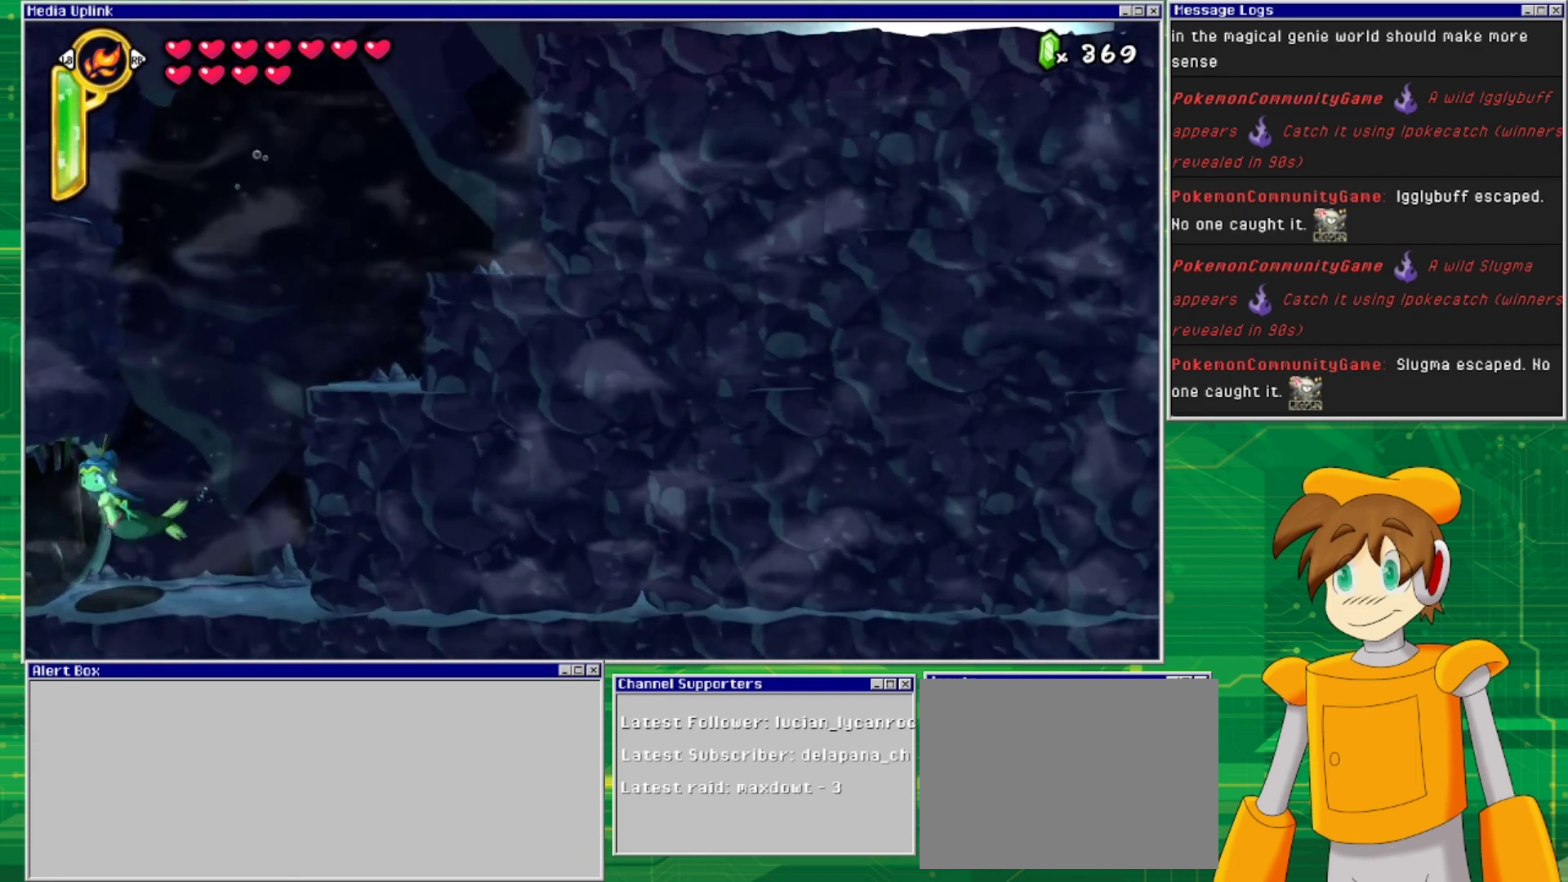
{"buttons": ["DPAD_LEFT"], "events": [[167, "DPAD_DOWN", "up"]]}
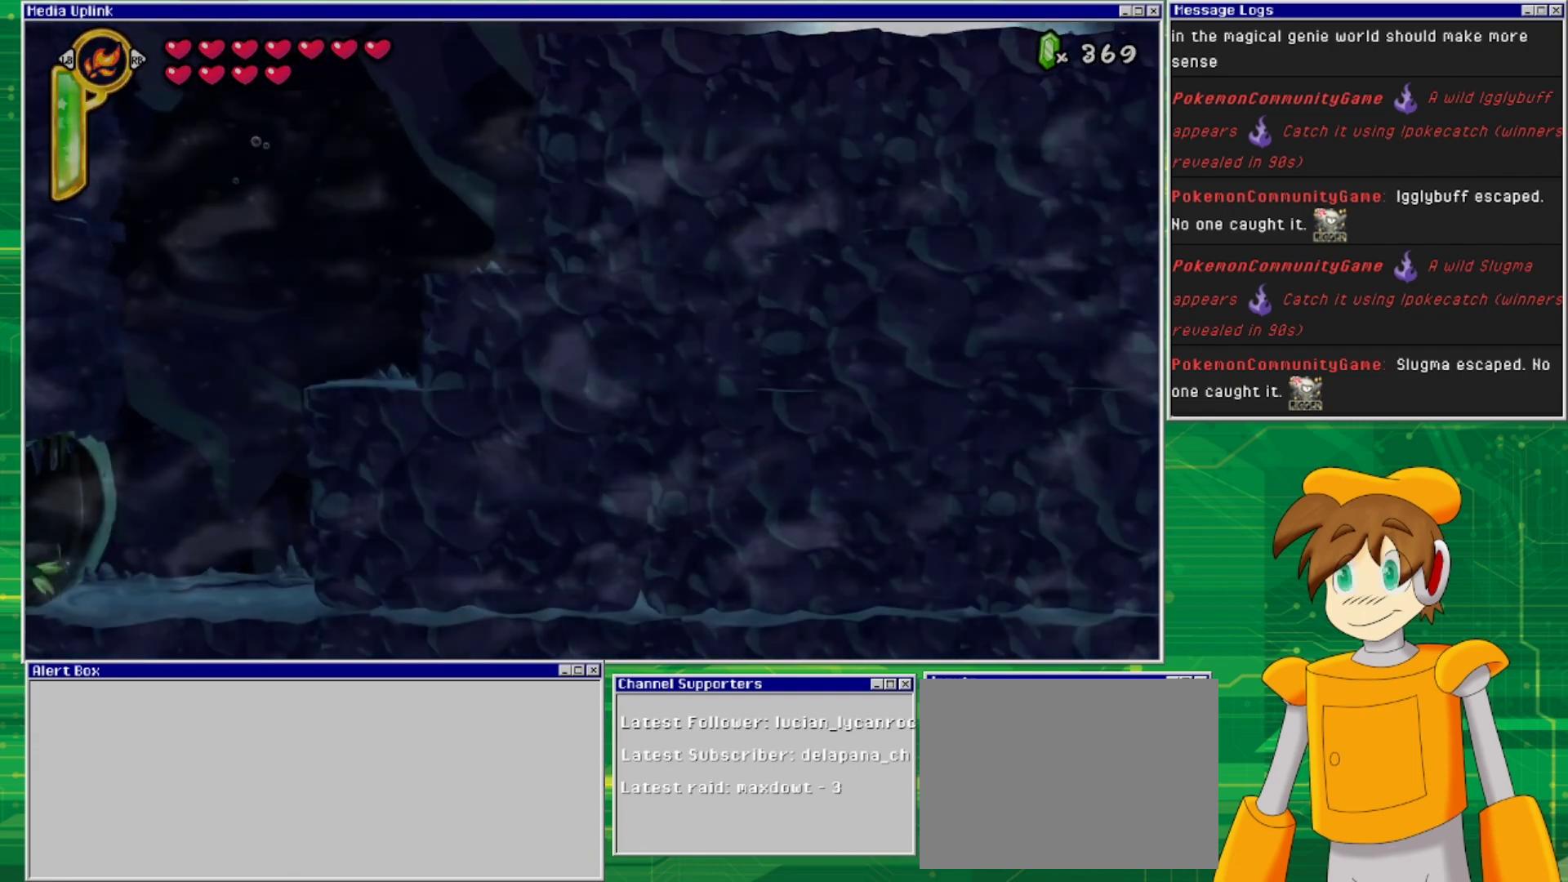
{"buttons": ["DPAD_LEFT"], "events": []}
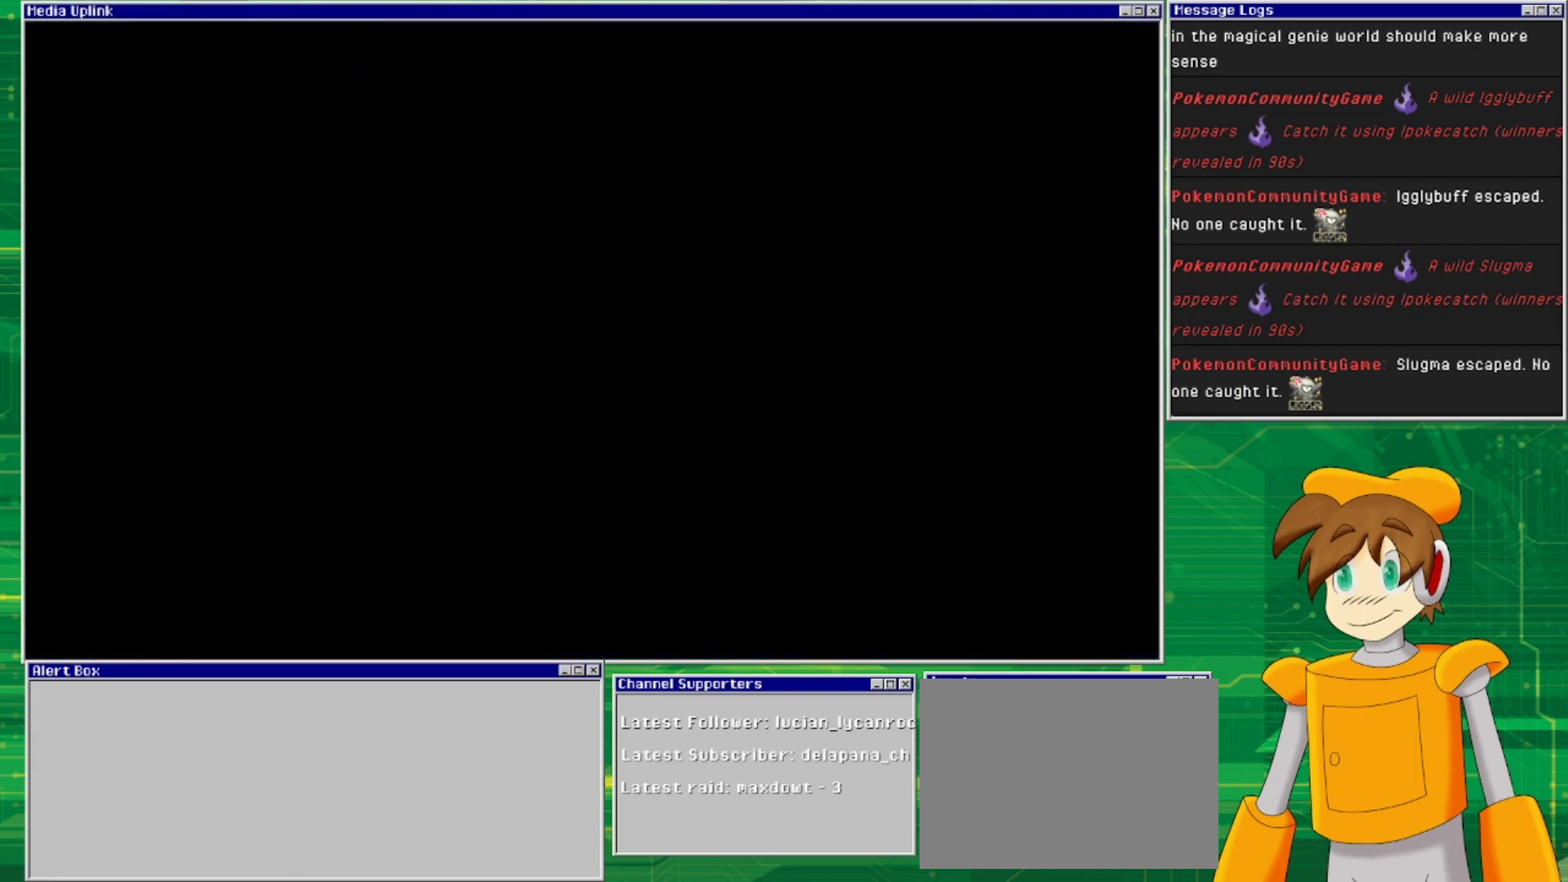
{"buttons": ["DPAD_LEFT"], "events": []}
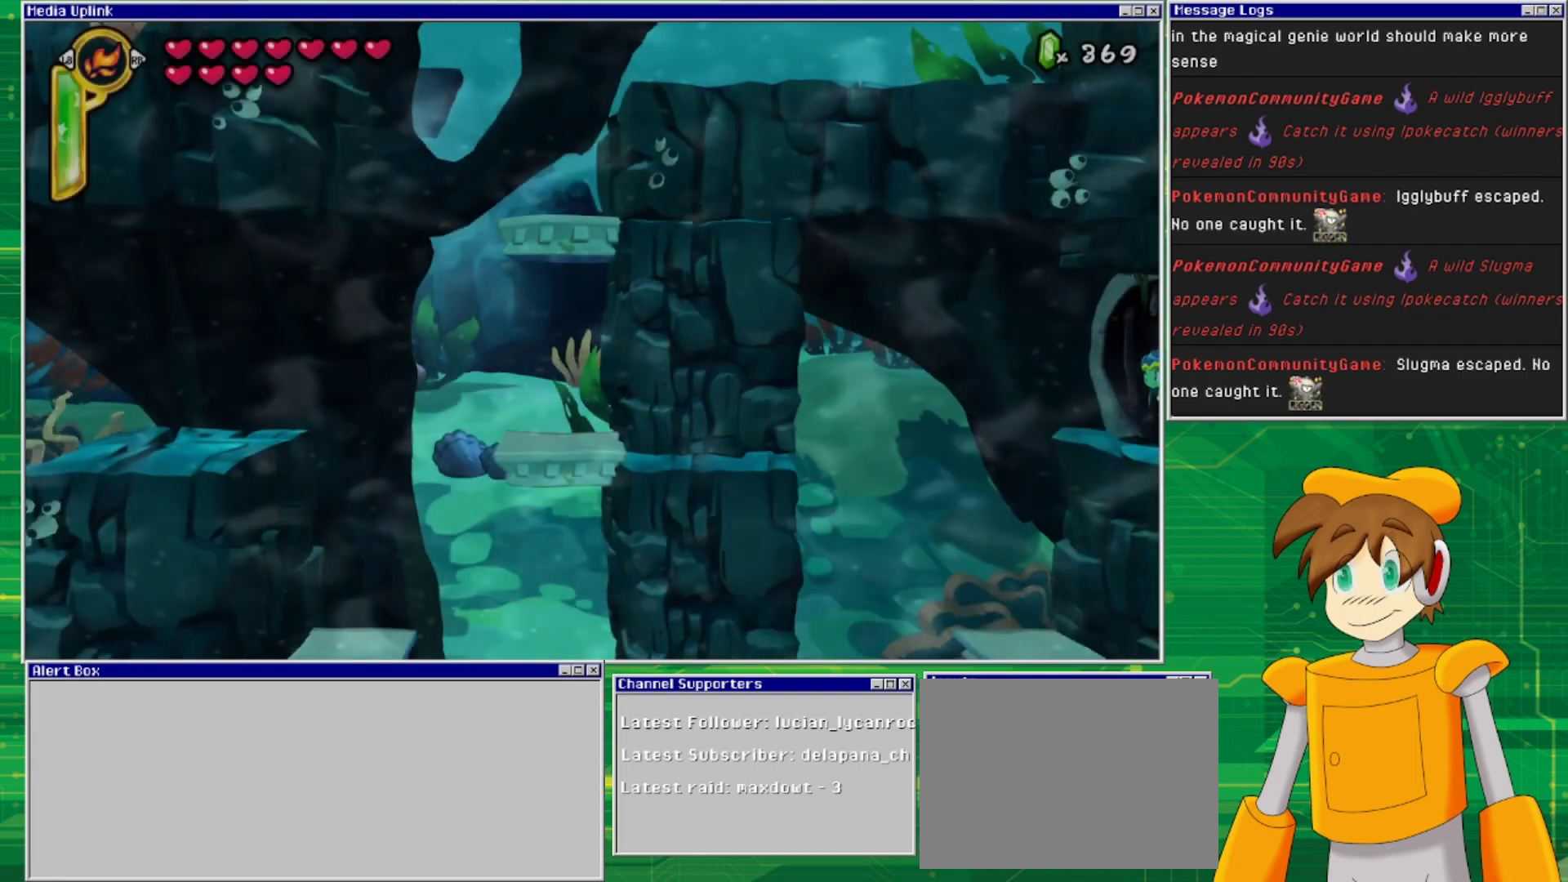
{"buttons": ["DPAD_LEFT"], "events": []}
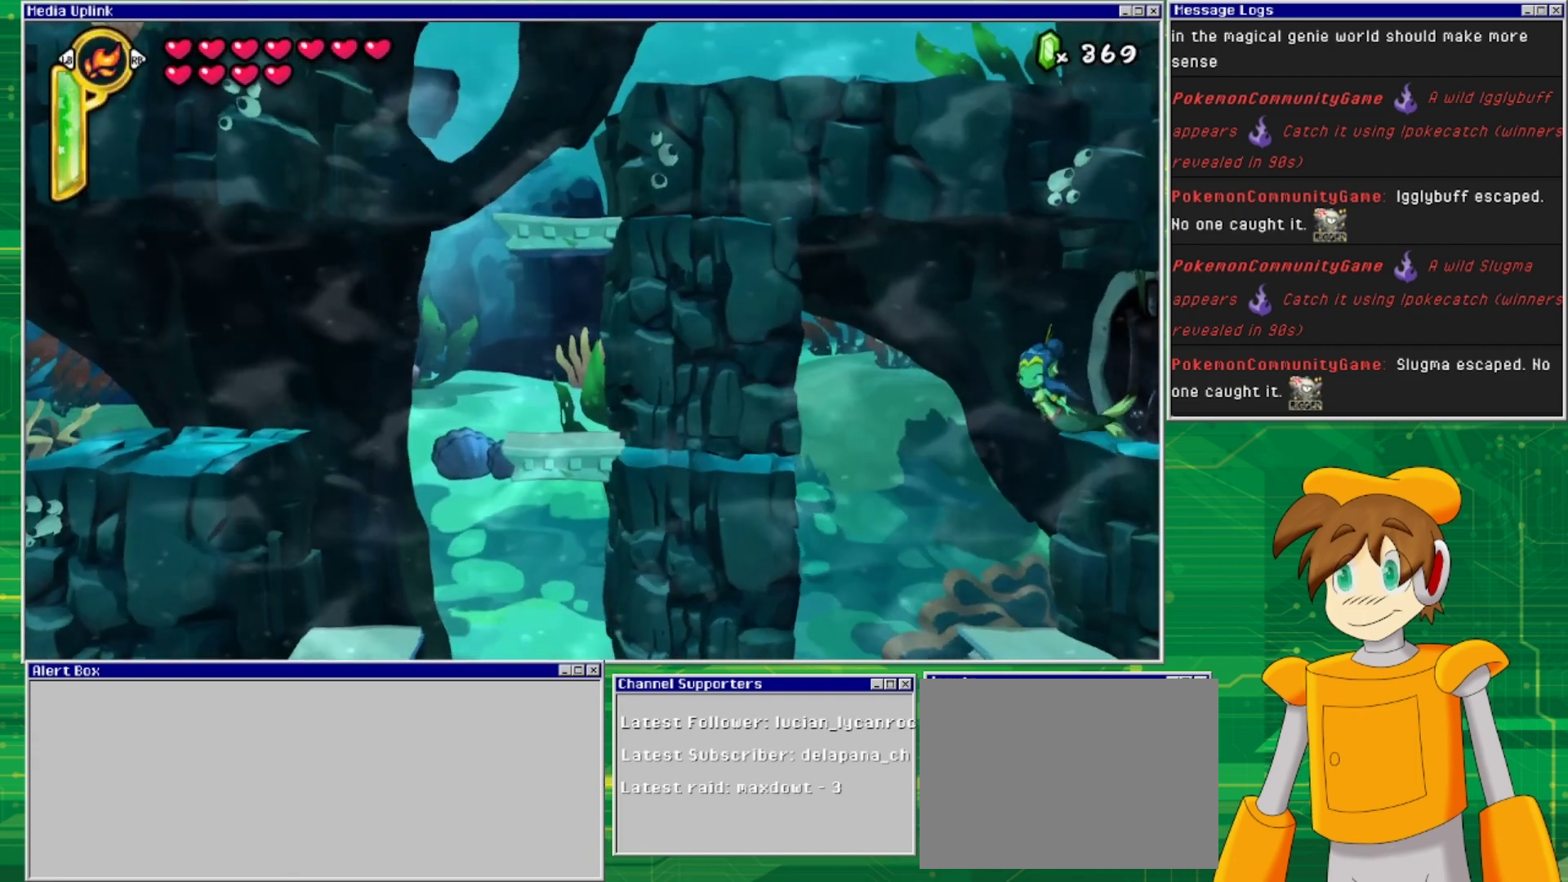
{"buttons": ["DPAD_DOWN", "DPAD_LEFT"], "events": [[233, "DPAD_DOWN", "down"]]}
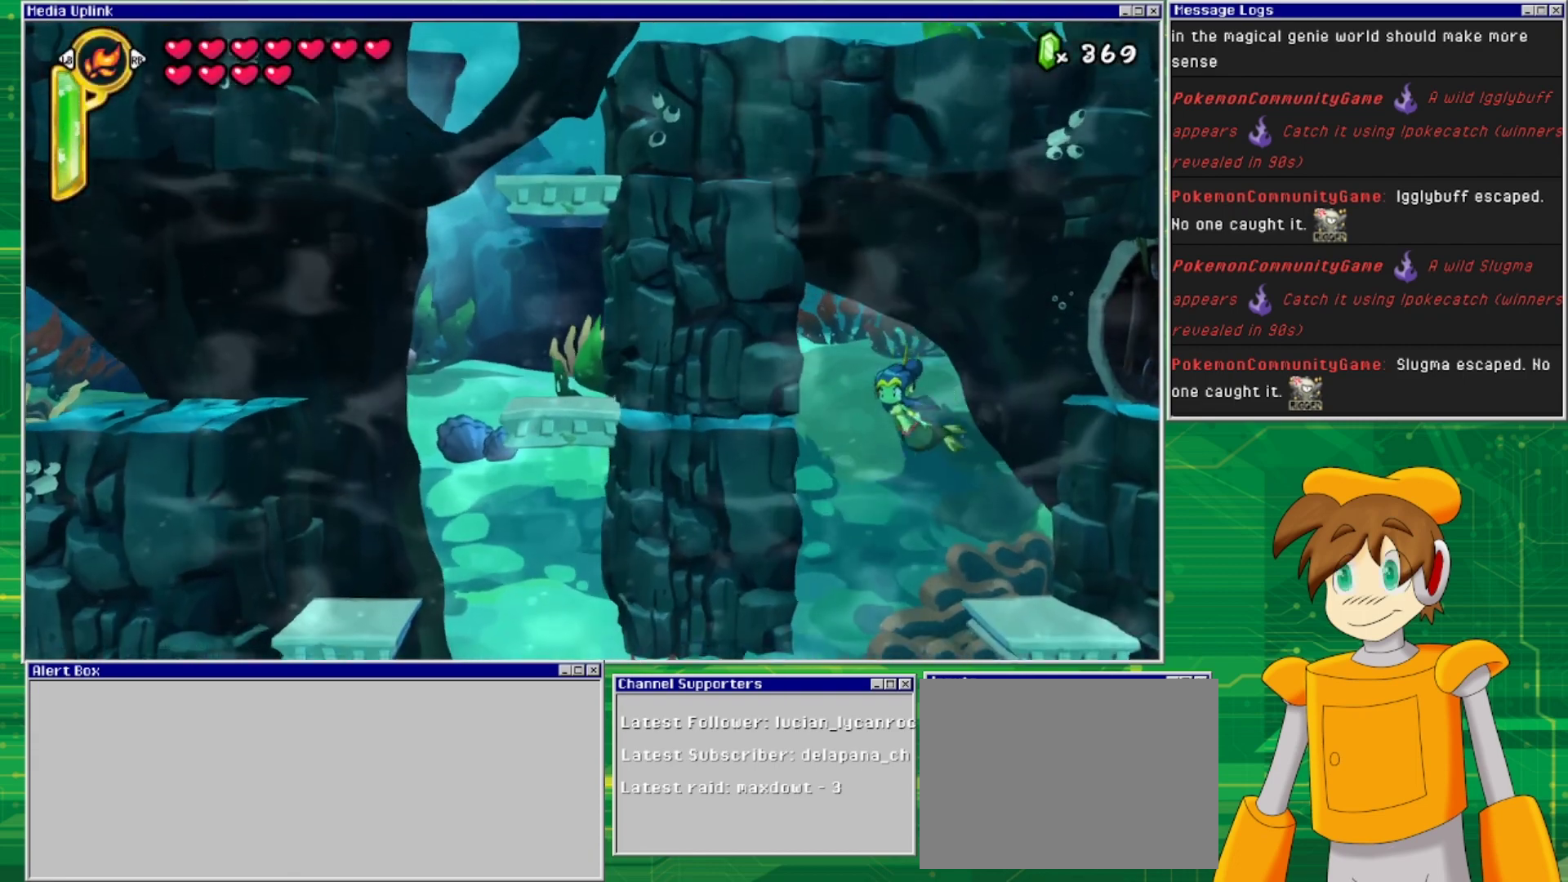
{"buttons": ["DPAD_DOWN"], "events": [[167, "DPAD_LEFT", "up"]]}
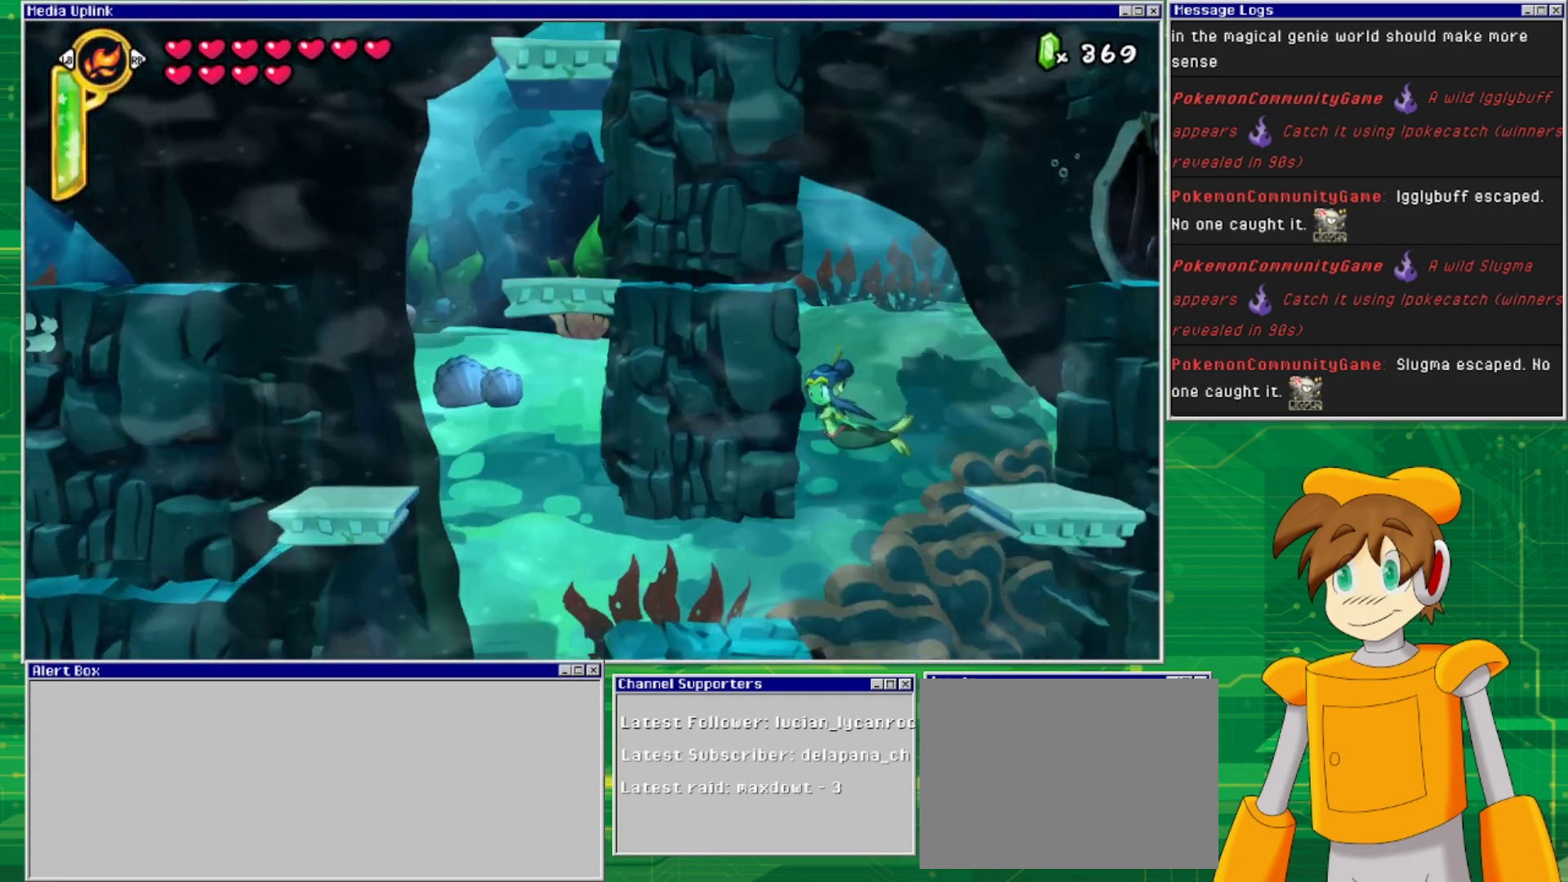
{"buttons": ["DPAD_DOWN"], "events": []}
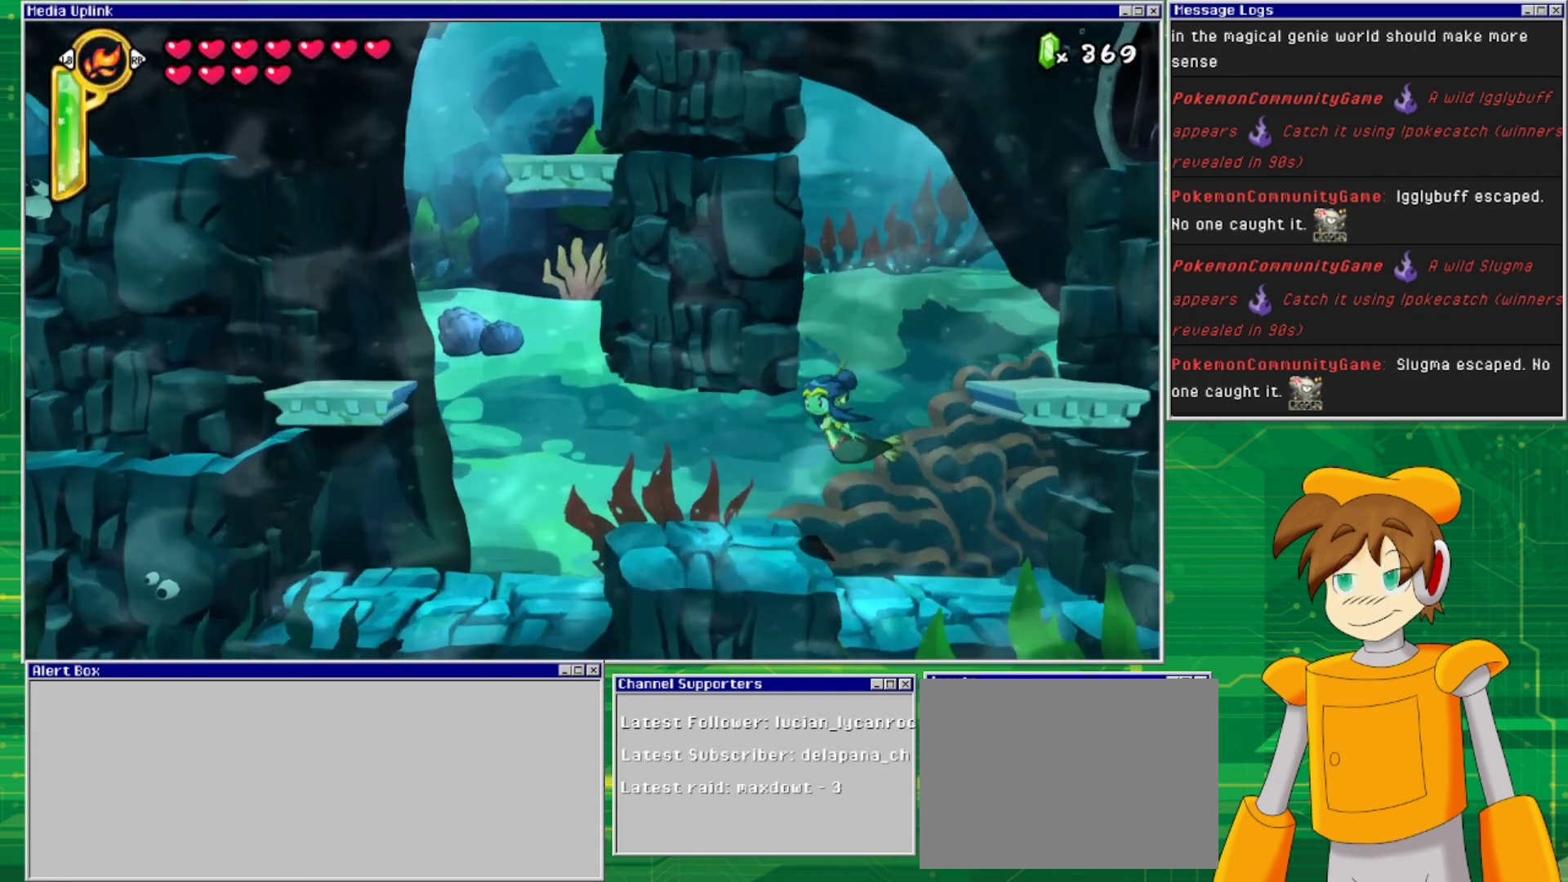
{"buttons": ["DPAD_LEFT"], "events": [[133, "DPAD_LEFT", "down"], [167, "DPAD_DOWN", "up"]]}